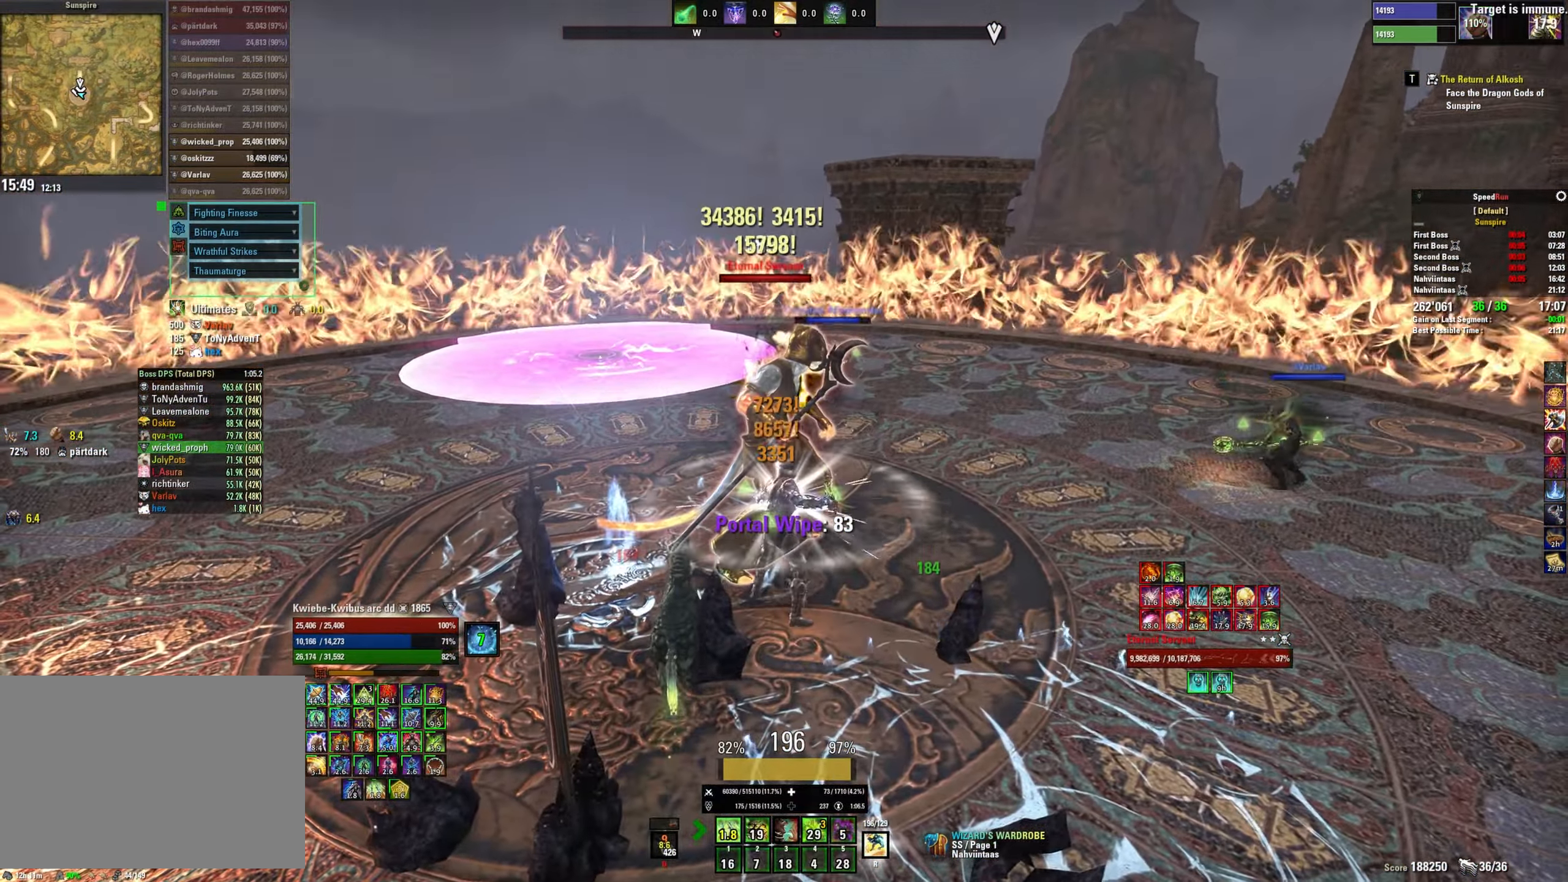
Gameplay with keyboard and mouse; each line is a JSON object with the keys and mouse buttons held at the frame after it. "events" lists presses ("down") and releases ("up") of "1", "2", "3", "4", "5", "a", "alt", "b", "c", "ctrl", "d", "e", "f", "g", "q", "r", "s", "shift", "space", "t", "tab", "v", "w", "x", "z", "mouse_left", "mouse_wheel", "mouse_right", "mouse_mb4" and "mouse_mb5" between this image and that frame as [ms after this image, input, new state], when the widget could be followed in between. "mouse_left", "mouse_wheel", "mouse_right", "mouse_mb4", "mouse_mb5" = the "left", "wheel", "right", "mb4", "mb5" buttons of the "mouse" list. No other keys are recorded. "wheel" means that the mouse wheel is clicked or scrolled. Mouse movement is not recorded.
{"keys": ["5", "a", "s", "shift"], "mouse": [], "events": [[33, "mouse_left", "up"], [50, "3", "up"], [83, "mouse_left", "down"], [116, "3", "down"], [150, "mouse_left", "up"], [200, "3", "up"], [216, "mouse_left", "down"], [383, "mouse_mb5", "down"], [400, "a", "down"], [433, "s", "down"], [466, "mouse_left", "up"], [500, "mouse_mb5", "up"]]}
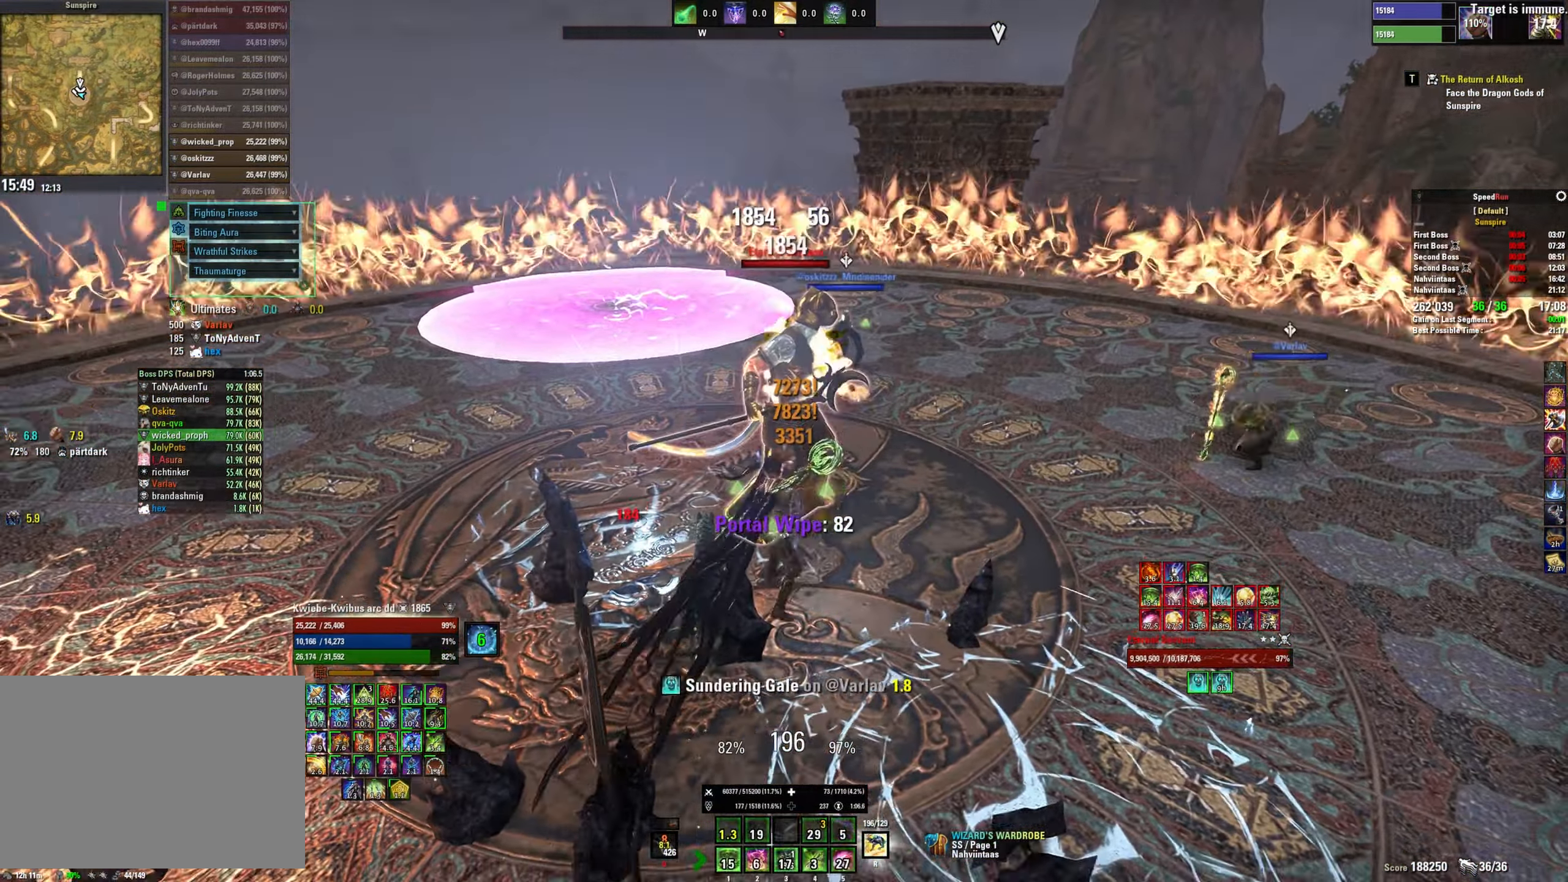
{"keys": ["5", "shift"], "mouse": ["left"], "events": [[50, "mouse_left", "down"], [100, "a", "up"], [133, "mouse_left", "up"], [216, "mouse_left", "down"], [300, "mouse_left", "up"], [333, "r", "down"], [350, "mouse_left", "down"], [433, "mouse_left", "up"], [433, "r", "up"], [466, "s", "up"], [499, "mouse_left", "down"]]}
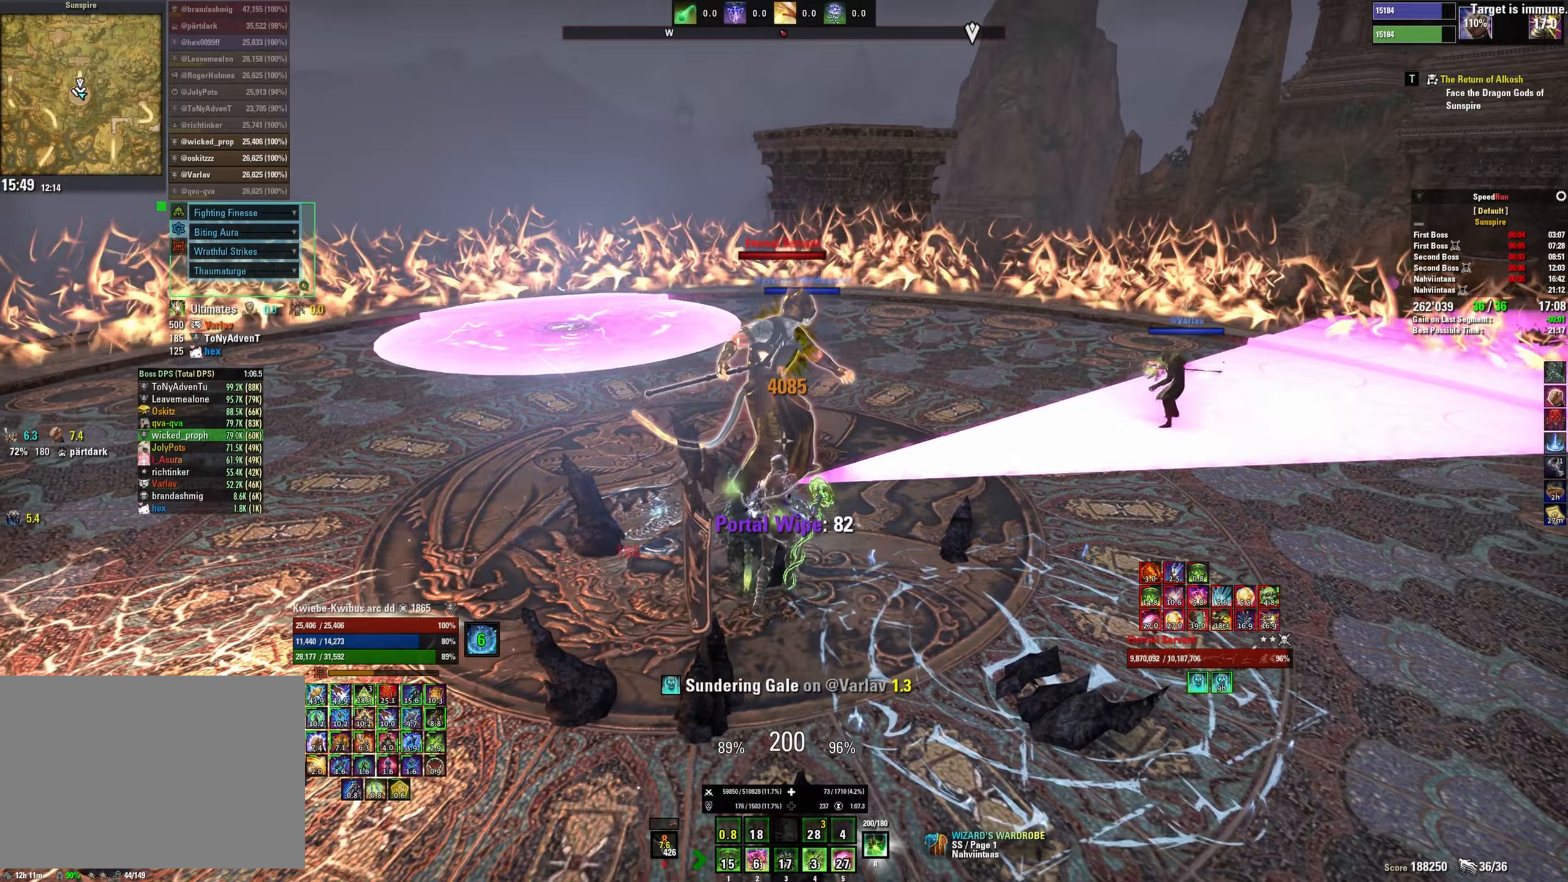
{"keys": ["5", "a", "s", "shift"], "mouse": ["left"], "events": [[67, "mouse_left", "up"], [133, "mouse_left", "down"], [133, "w", "down"], [267, "w", "up"], [333, "mouse_mb5", "down"], [400, "a", "down"], [417, "s", "down"], [450, "mouse_left", "up"], [450, "mouse_mb5", "up"], [500, "mouse_left", "down"]]}
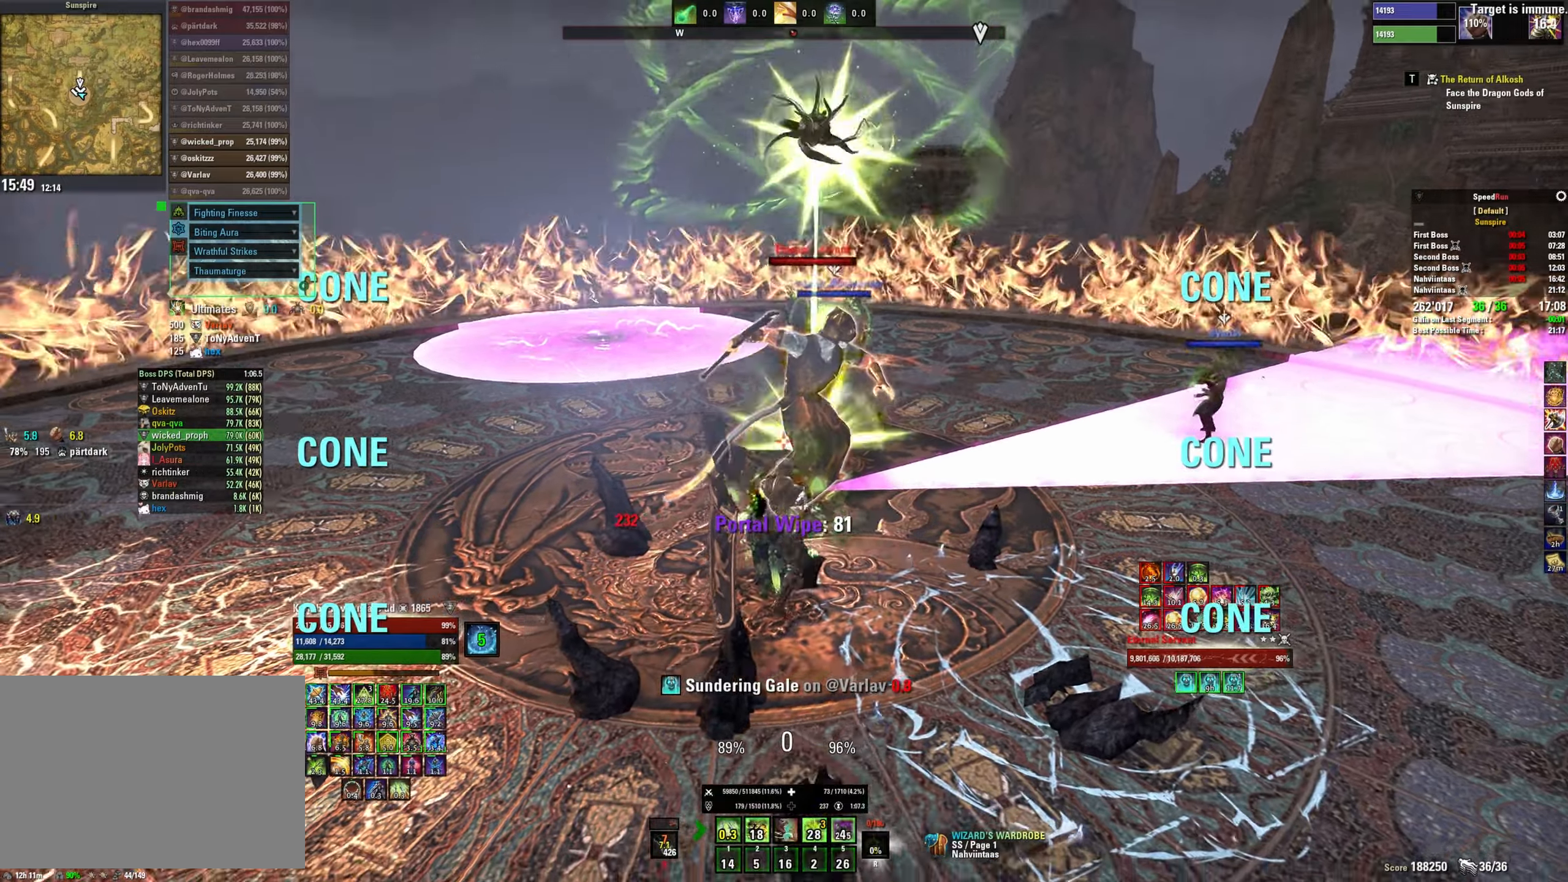
{"keys": ["4", "5", "a", "s", "shift"], "mouse": ["left"], "events": [[83, "mouse_left", "up"], [150, "mouse_left", "down"], [233, "mouse_left", "up"], [300, "mouse_left", "down"], [450, "4", "down"]]}
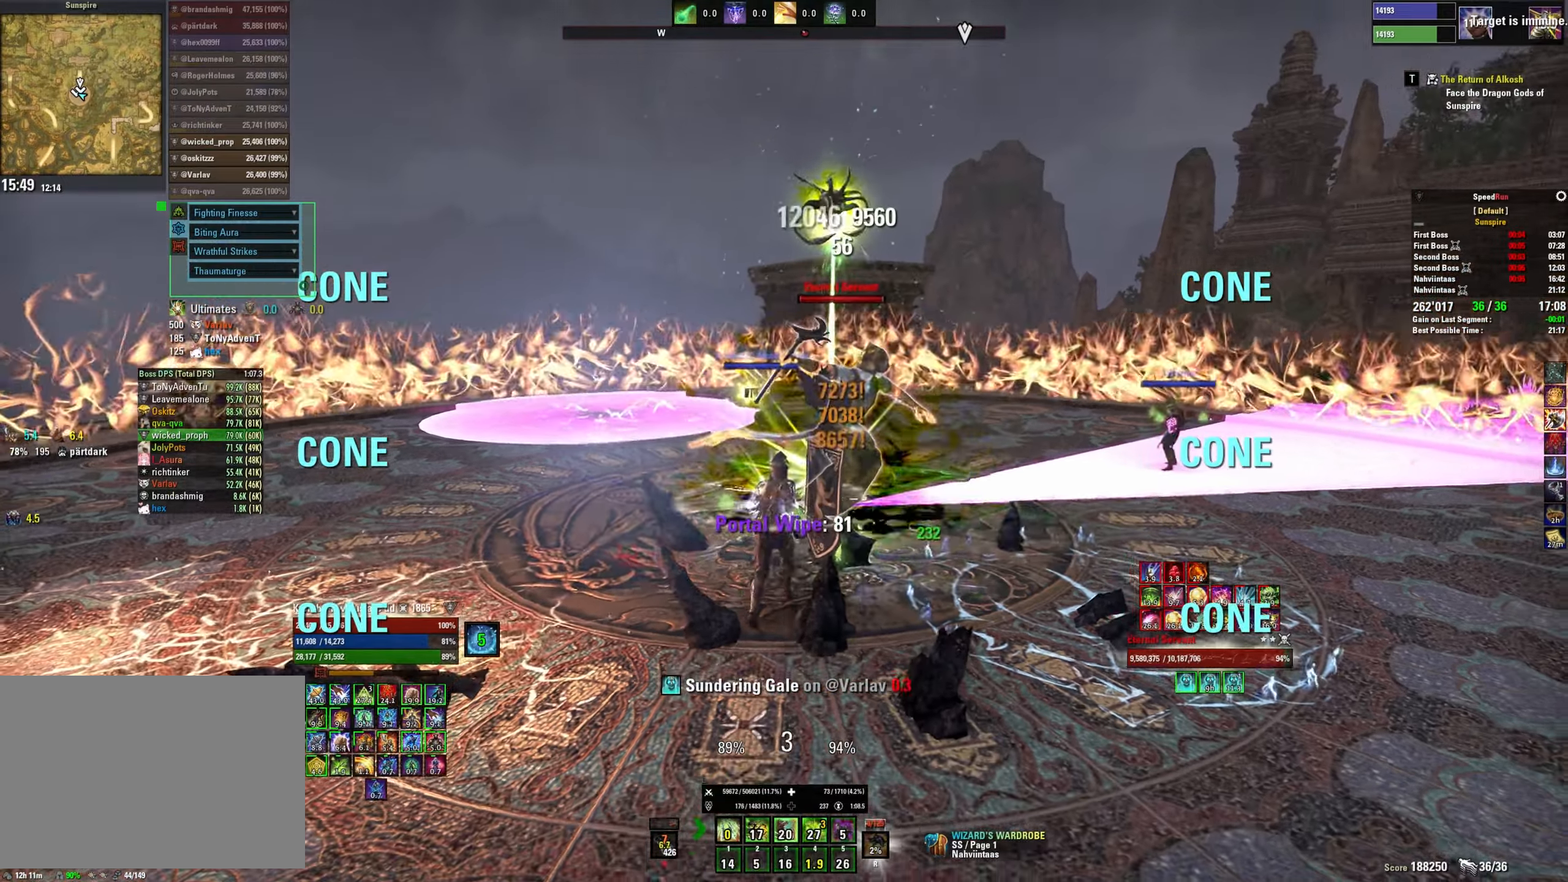
{"keys": ["5", "a", "s", "shift"], "mouse": [], "events": [[33, "mouse_left", "up"], [67, "4", "up"]]}
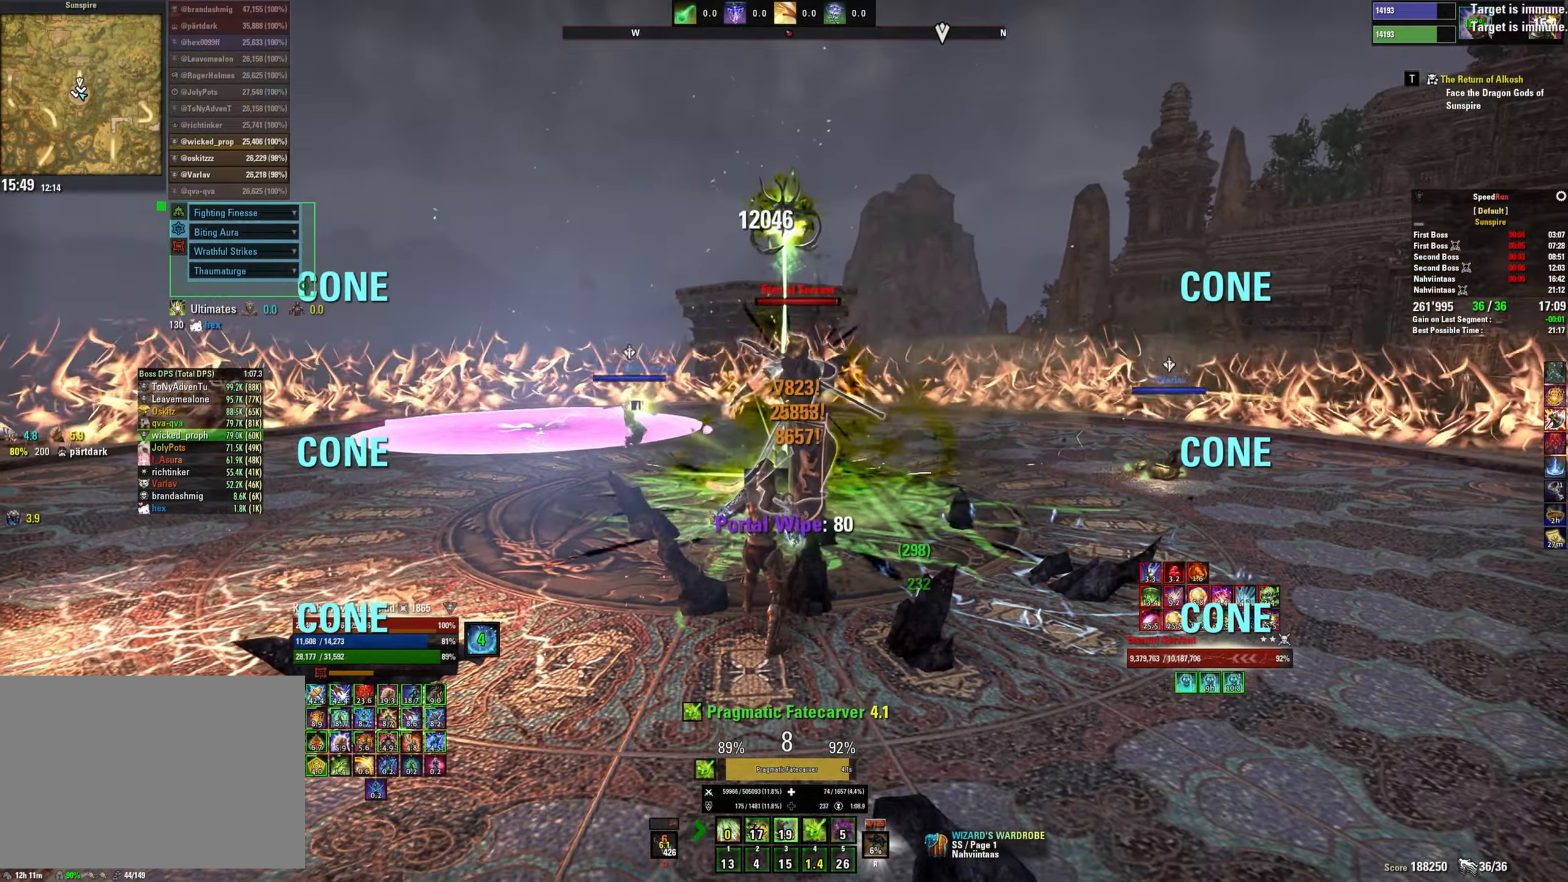
{"keys": ["5", "a", "s", "shift"], "mouse": [], "events": [[183, "d", "down"], [333, "d", "up"]]}
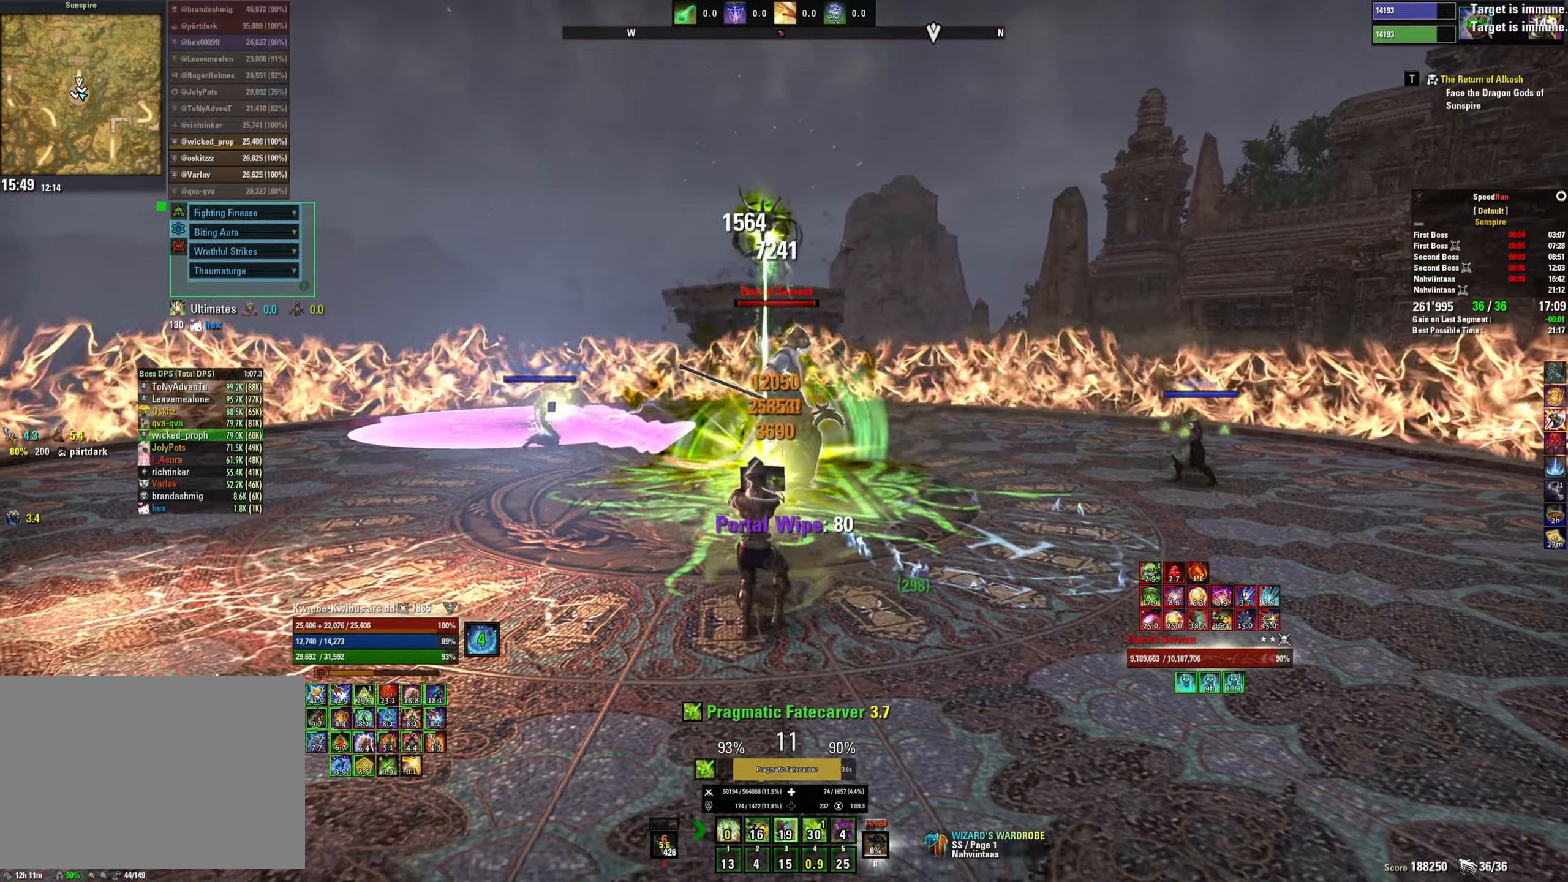
{"keys": ["5", "a", "shift"], "mouse": [], "events": [[33, "s", "up"]]}
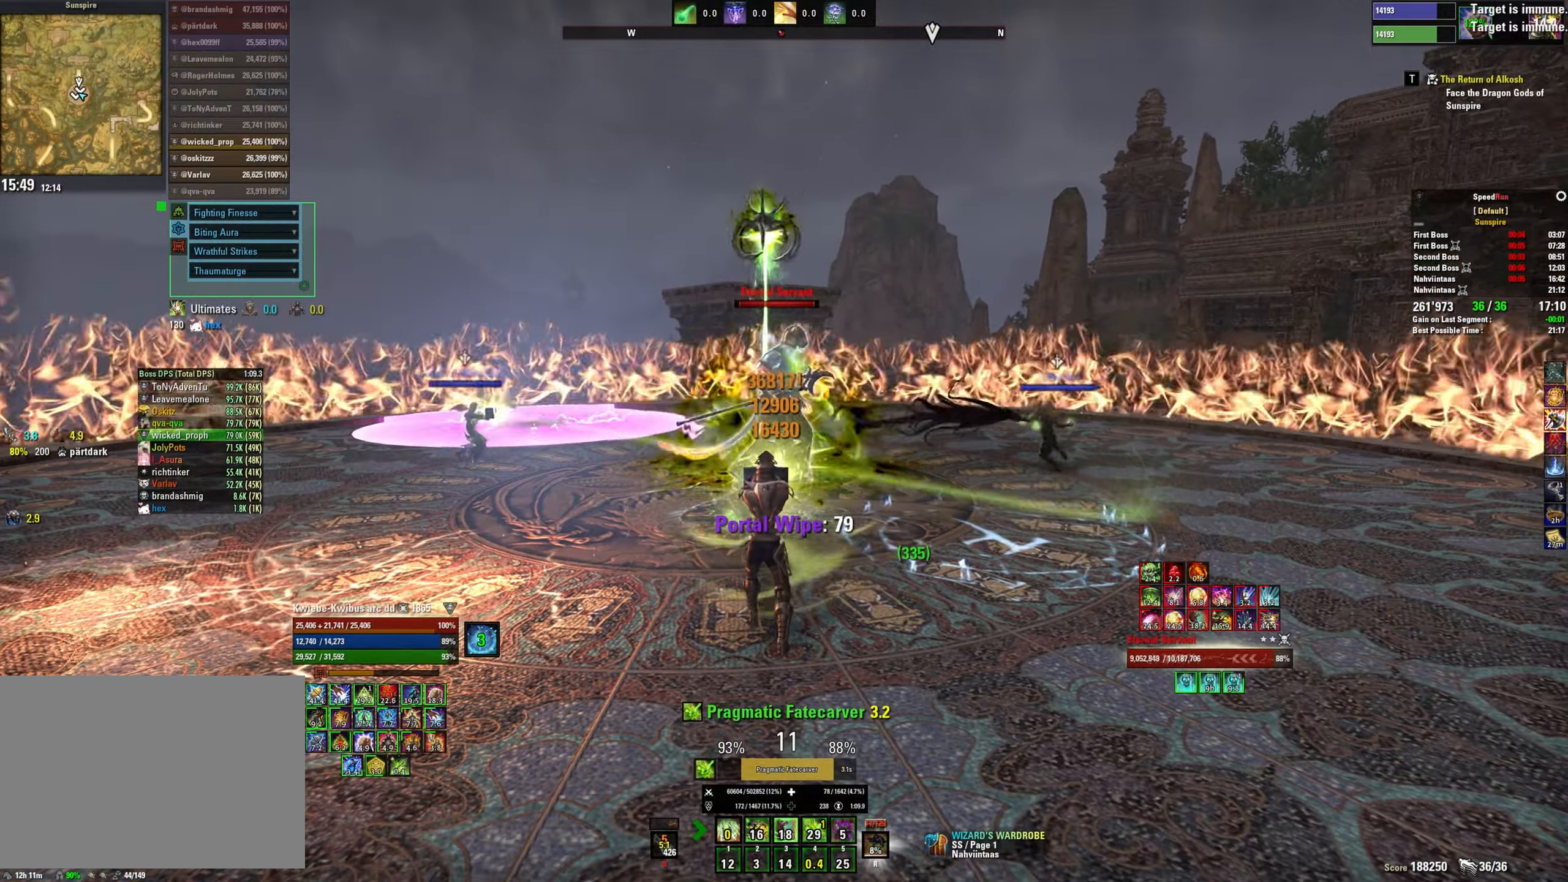
{"keys": ["5", "a", "shift"], "mouse": [], "events": []}
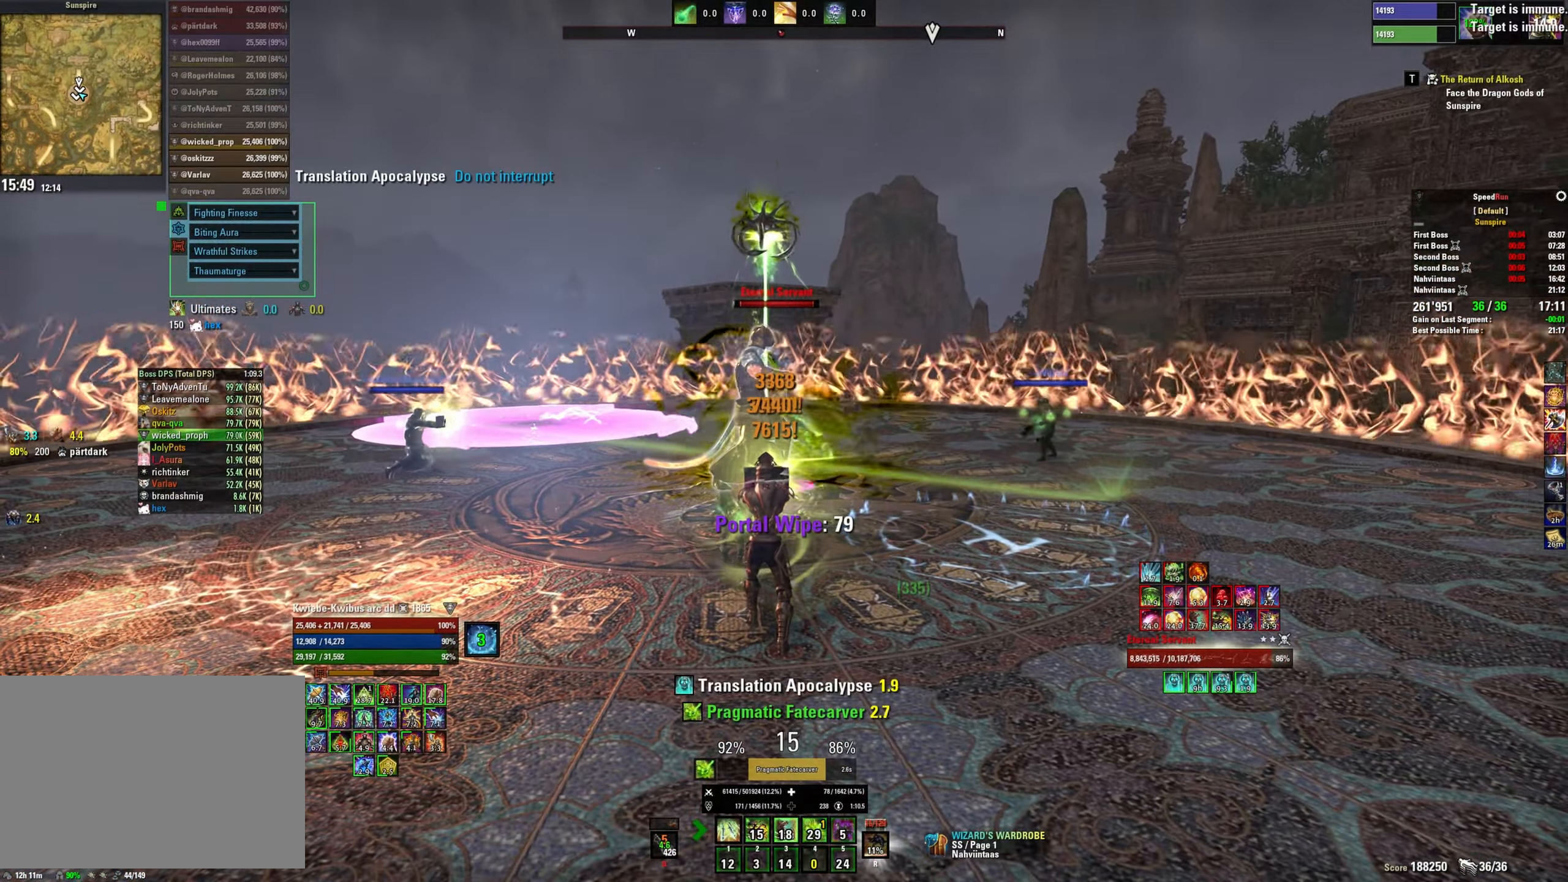
{"keys": ["5", "a", "shift"], "mouse": [], "events": []}
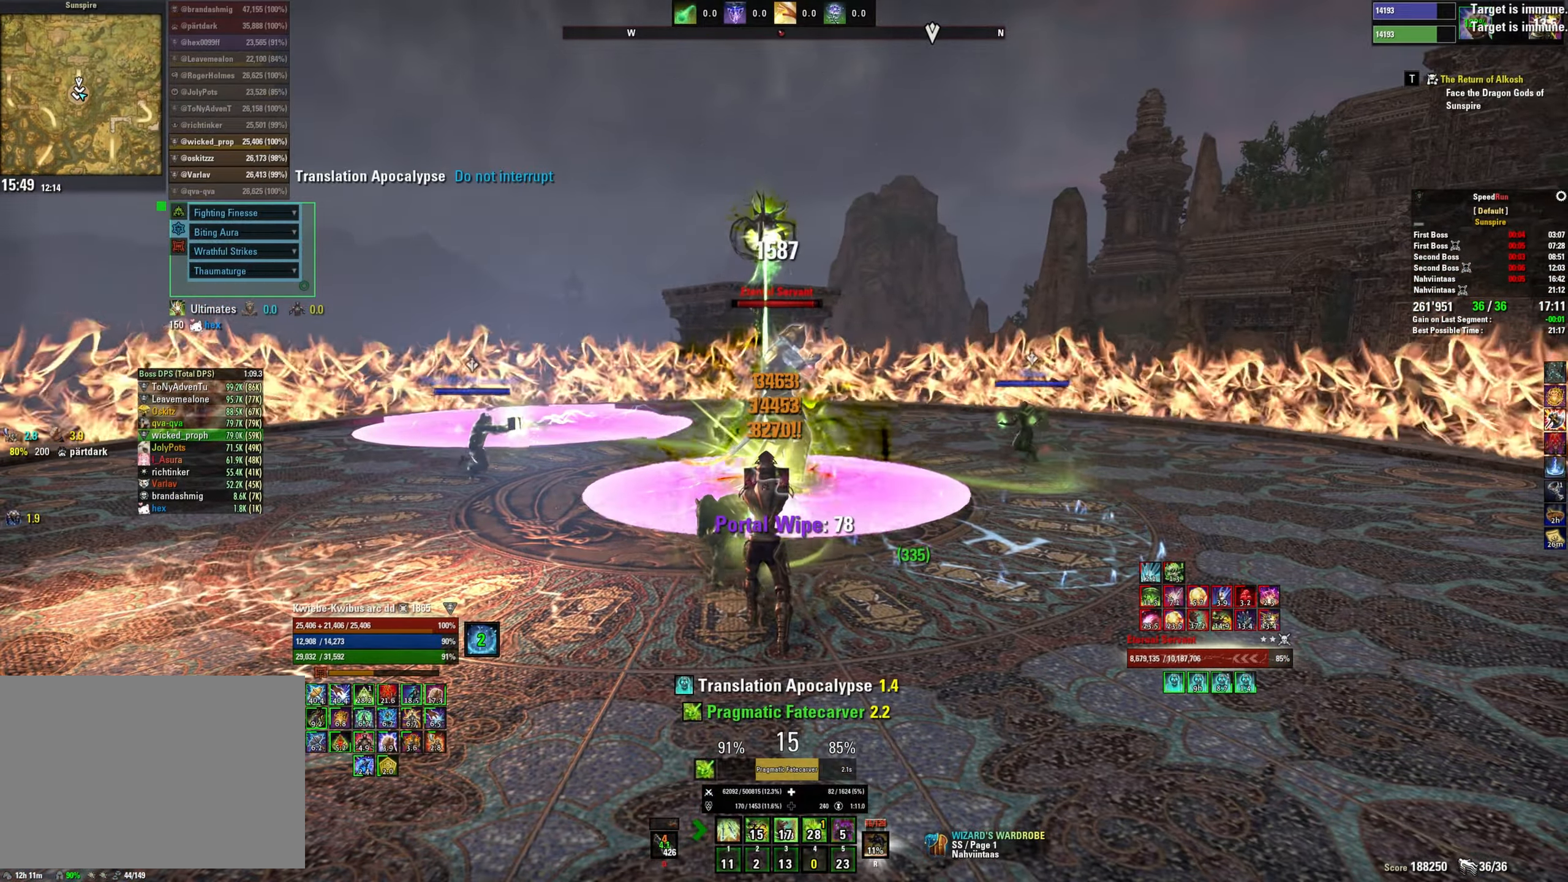
{"keys": ["5", "a", "shift"], "mouse": [], "events": []}
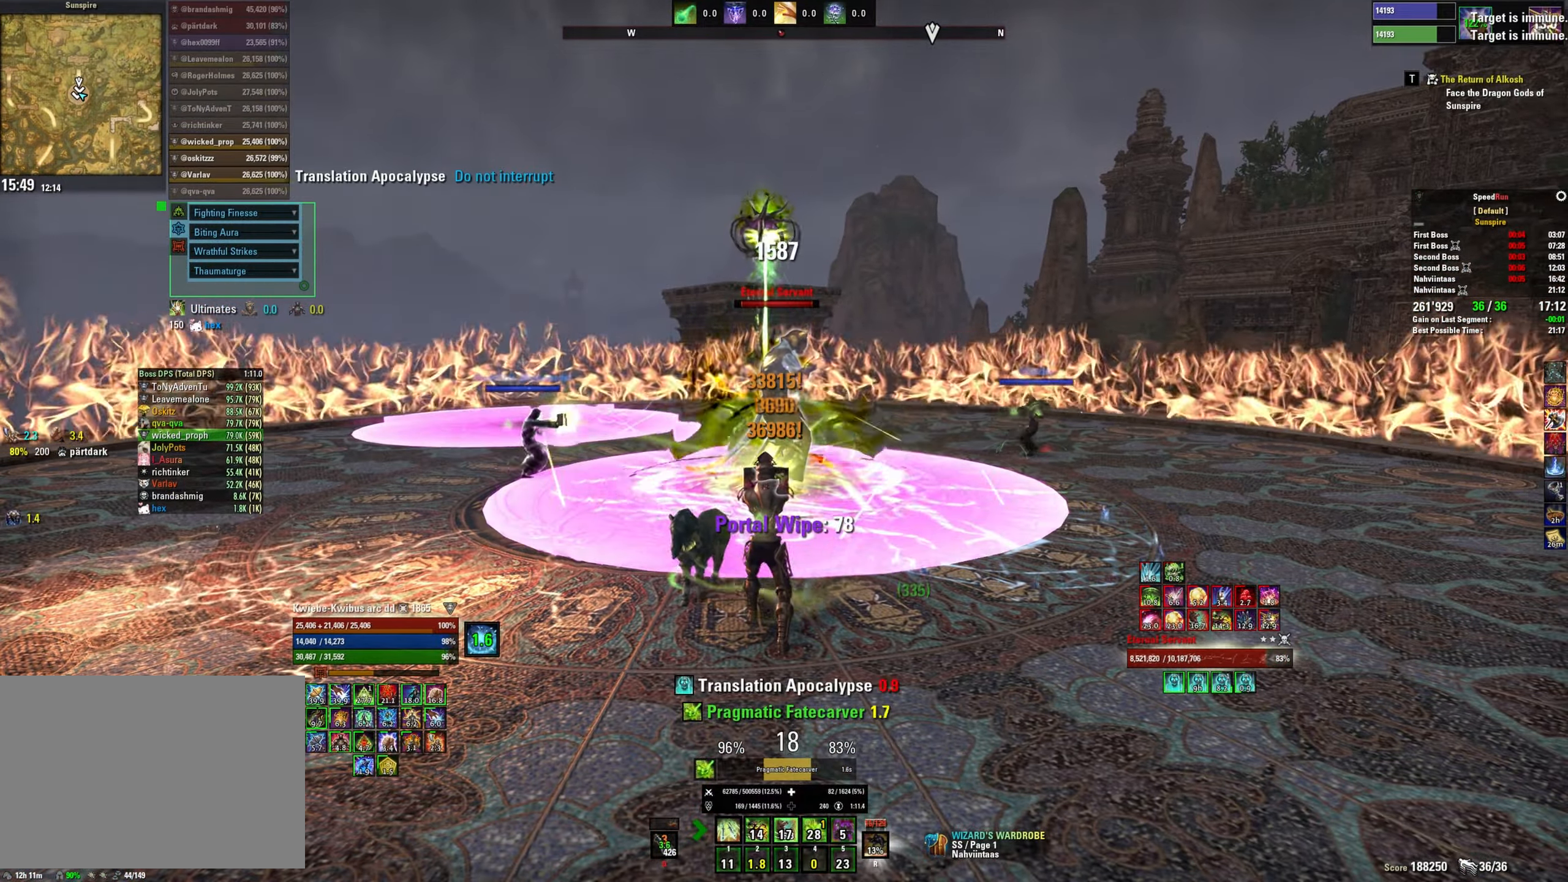
{"keys": ["5", "a", "shift"], "mouse": [], "events": [[33, "s", "down"], [117, "s", "up"]]}
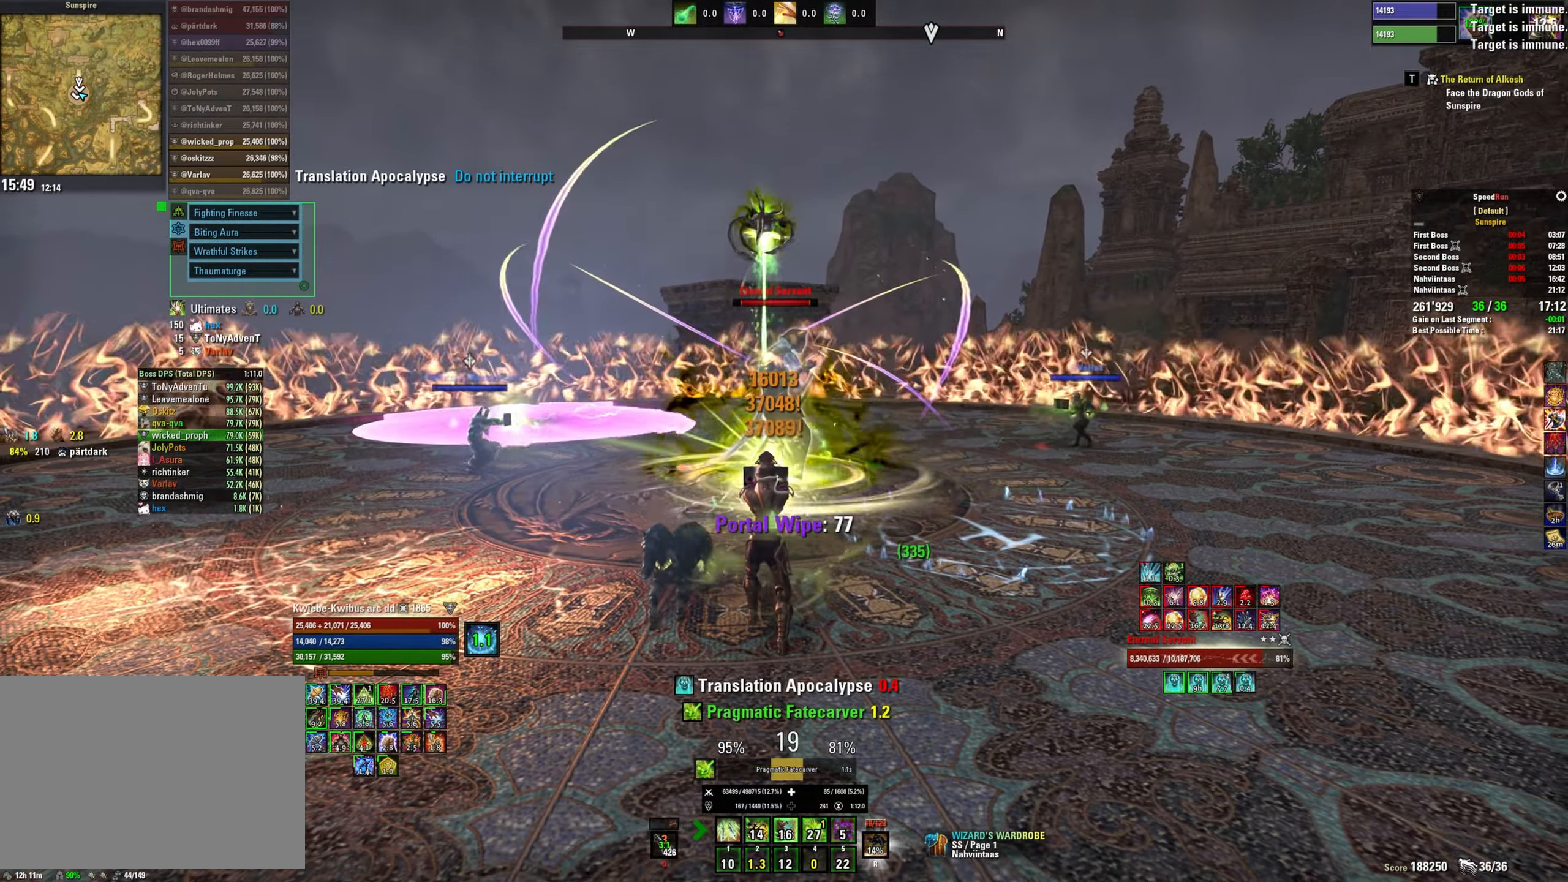
{"keys": ["1", "5", "a", "shift"], "mouse": [], "events": [[117, "mouse_left", "down"], [167, "mouse_left", "up"], [217, "mouse_left", "down"], [300, "mouse_left", "up"], [367, "mouse_left", "down"], [433, "mouse_left", "up"], [500, "1", "down"]]}
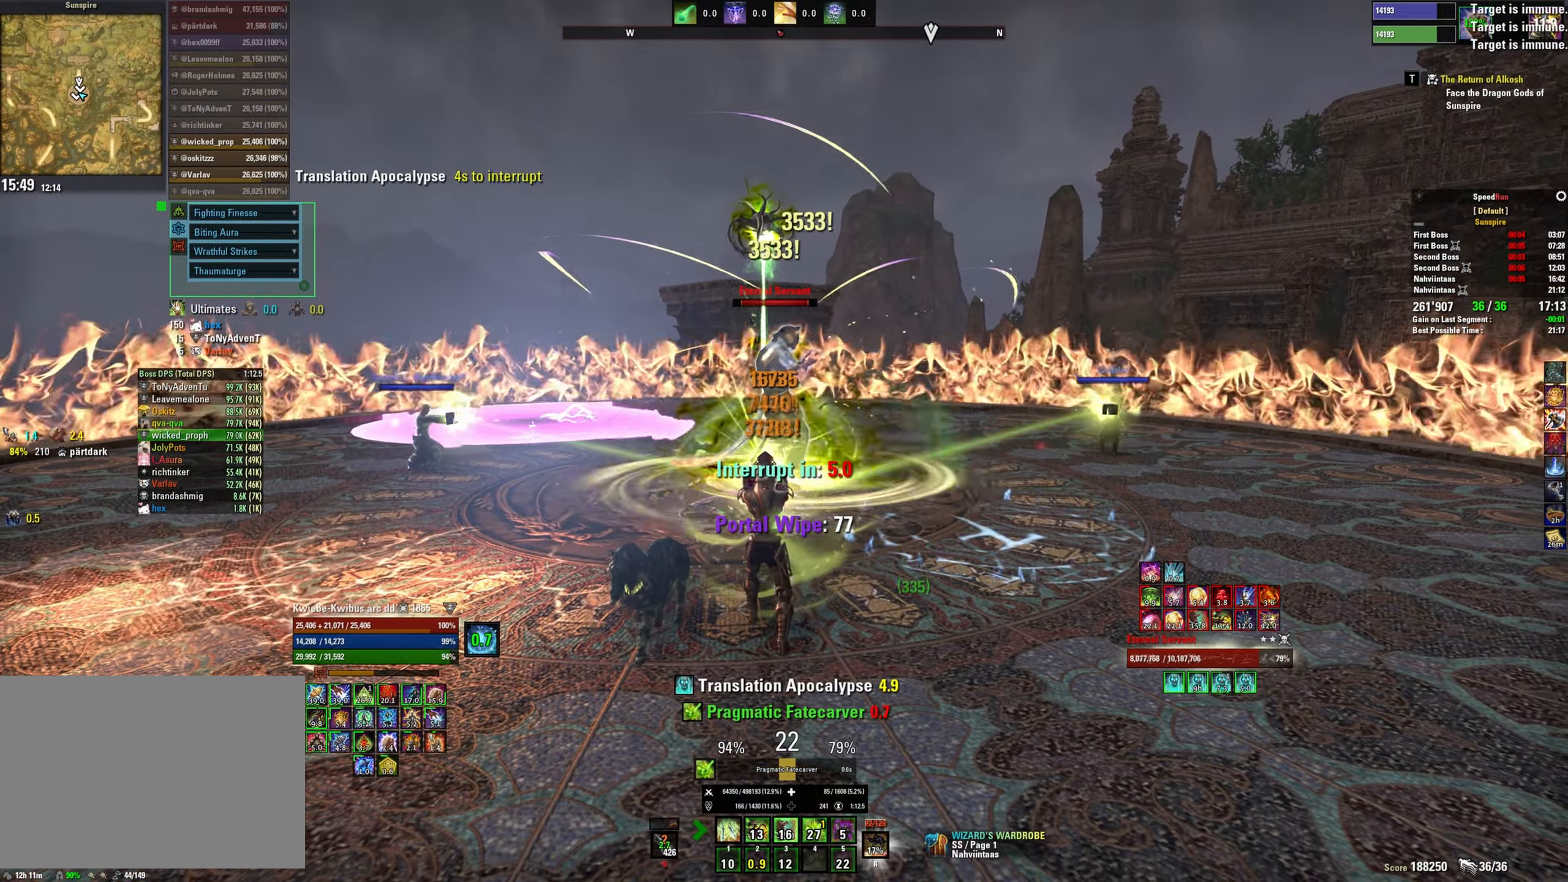
{"keys": ["1", "5", "a", "shift"], "mouse": ["left"], "events": [[33, "mouse_left", "down"], [84, "mouse_left", "up"], [100, "1", "up"], [167, "mouse_left", "down"], [184, "1", "down"], [250, "1", "up"], [250, "mouse_left", "up"], [317, "mouse_left", "down"], [334, "1", "down"], [384, "mouse_left", "up"], [400, "1", "up"], [450, "mouse_left", "down"], [467, "1", "down"]]}
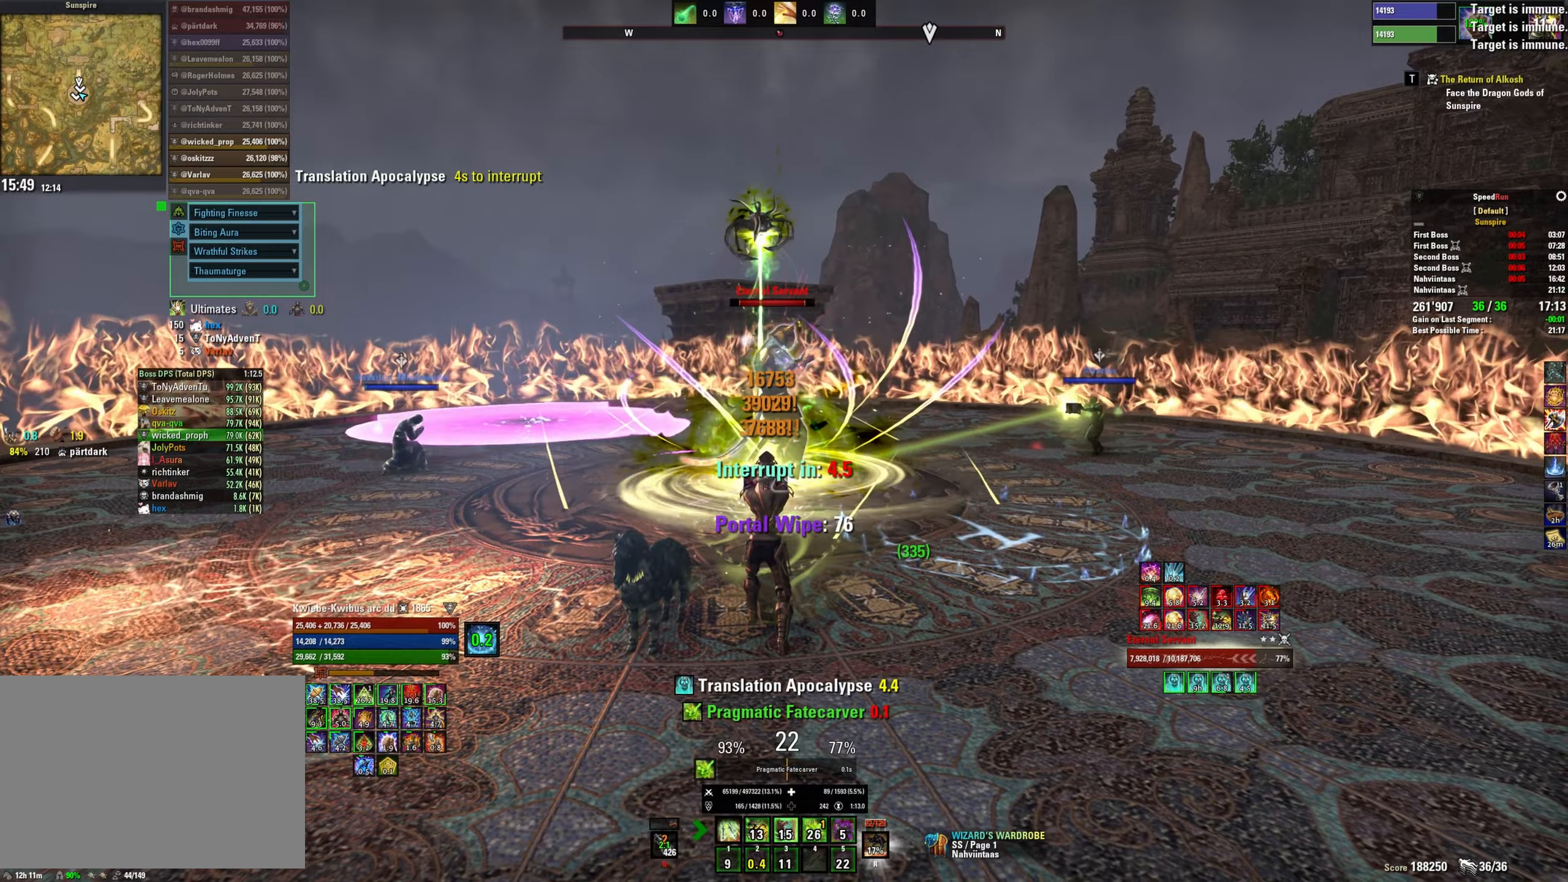
{"keys": ["1", "5", "a", "shift"], "mouse": ["left"], "events": [[17, "mouse_left", "up"], [34, "1", "up"], [84, "mouse_left", "down"], [117, "1", "down"], [150, "mouse_left", "up"], [184, "1", "up"], [234, "mouse_left", "down"], [250, "1", "down"], [300, "mouse_left", "up"], [317, "1", "up"], [367, "mouse_left", "down"], [384, "1", "down"], [467, "1", "up"], [484, "1", "down"]]}
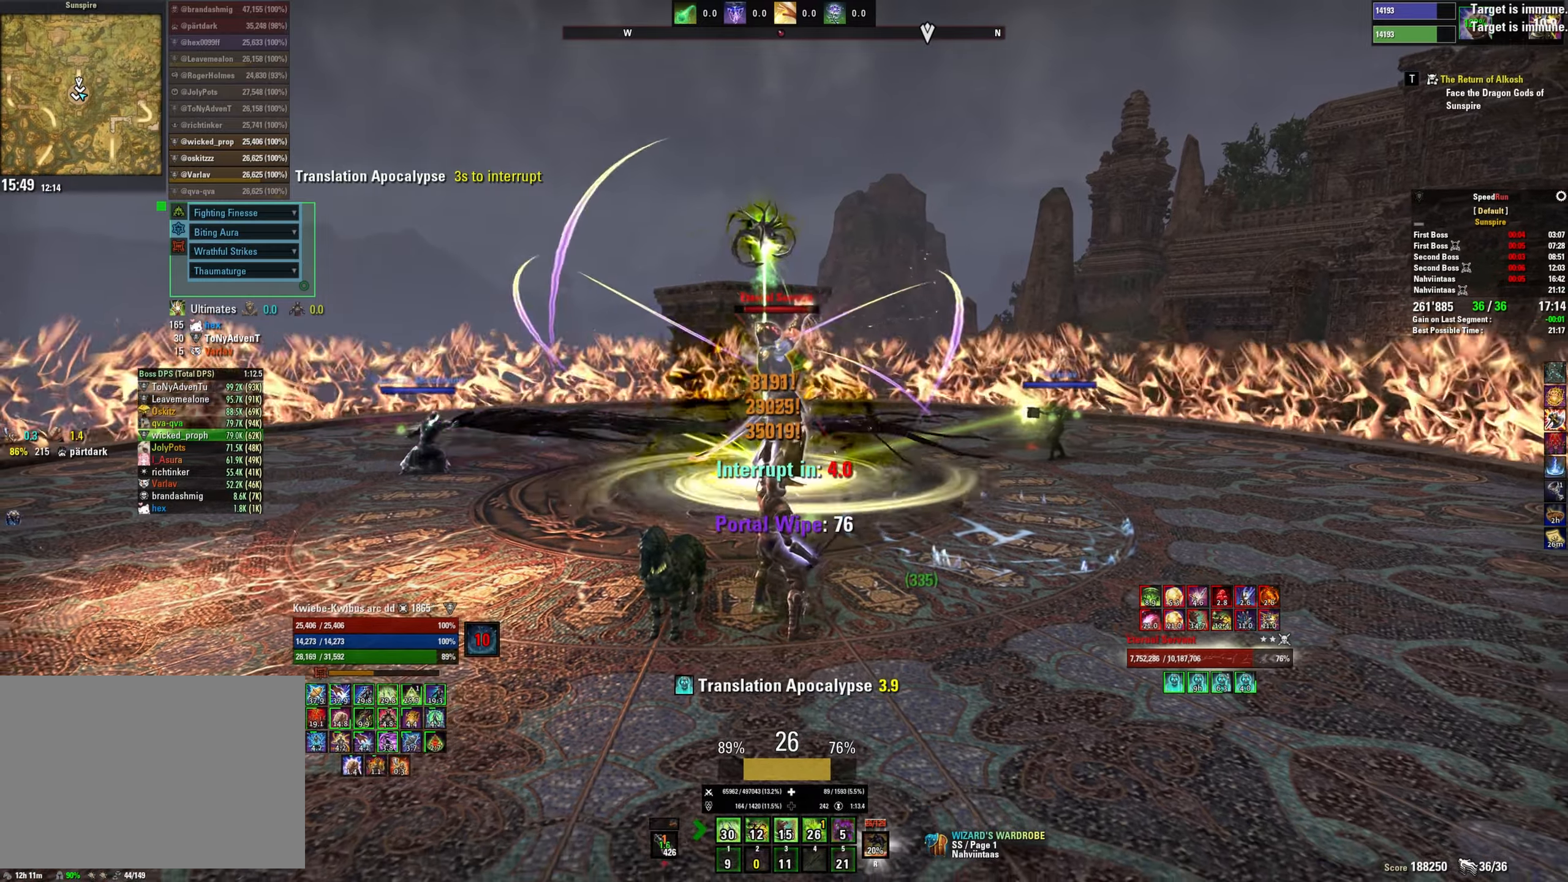
{"keys": ["5", "a", "shift"], "mouse": [], "events": [[67, "1", "up"], [67, "mouse_mb5", "down"], [167, "mouse_left", "up"], [184, "mouse_mb5", "up"], [234, "mouse_left", "down"], [317, "mouse_left", "up"], [400, "mouse_left", "down"], [484, "mouse_left", "up"]]}
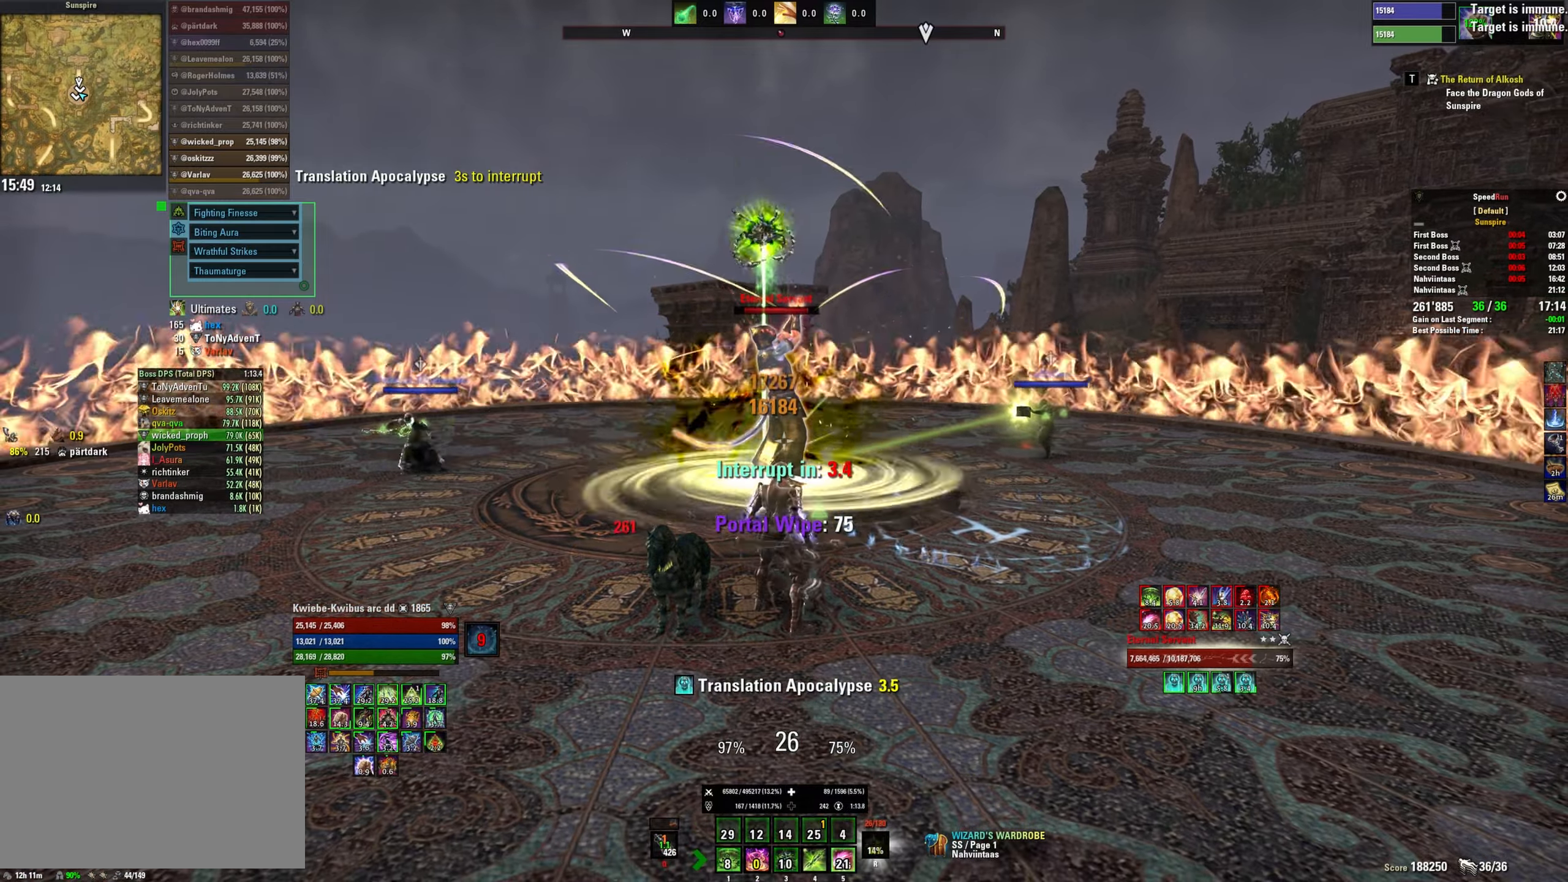
{"keys": ["5", "a", "shift", "w"], "mouse": [], "events": [[17, "2", "down"], [50, "mouse_left", "down"], [100, "2", "up"], [134, "mouse_left", "up"], [184, "2", "down"], [200, "mouse_left", "down"], [250, "2", "up"], [284, "mouse_left", "up"], [367, "mouse_left", "down"], [434, "mouse_left", "up"], [450, "w", "down"]]}
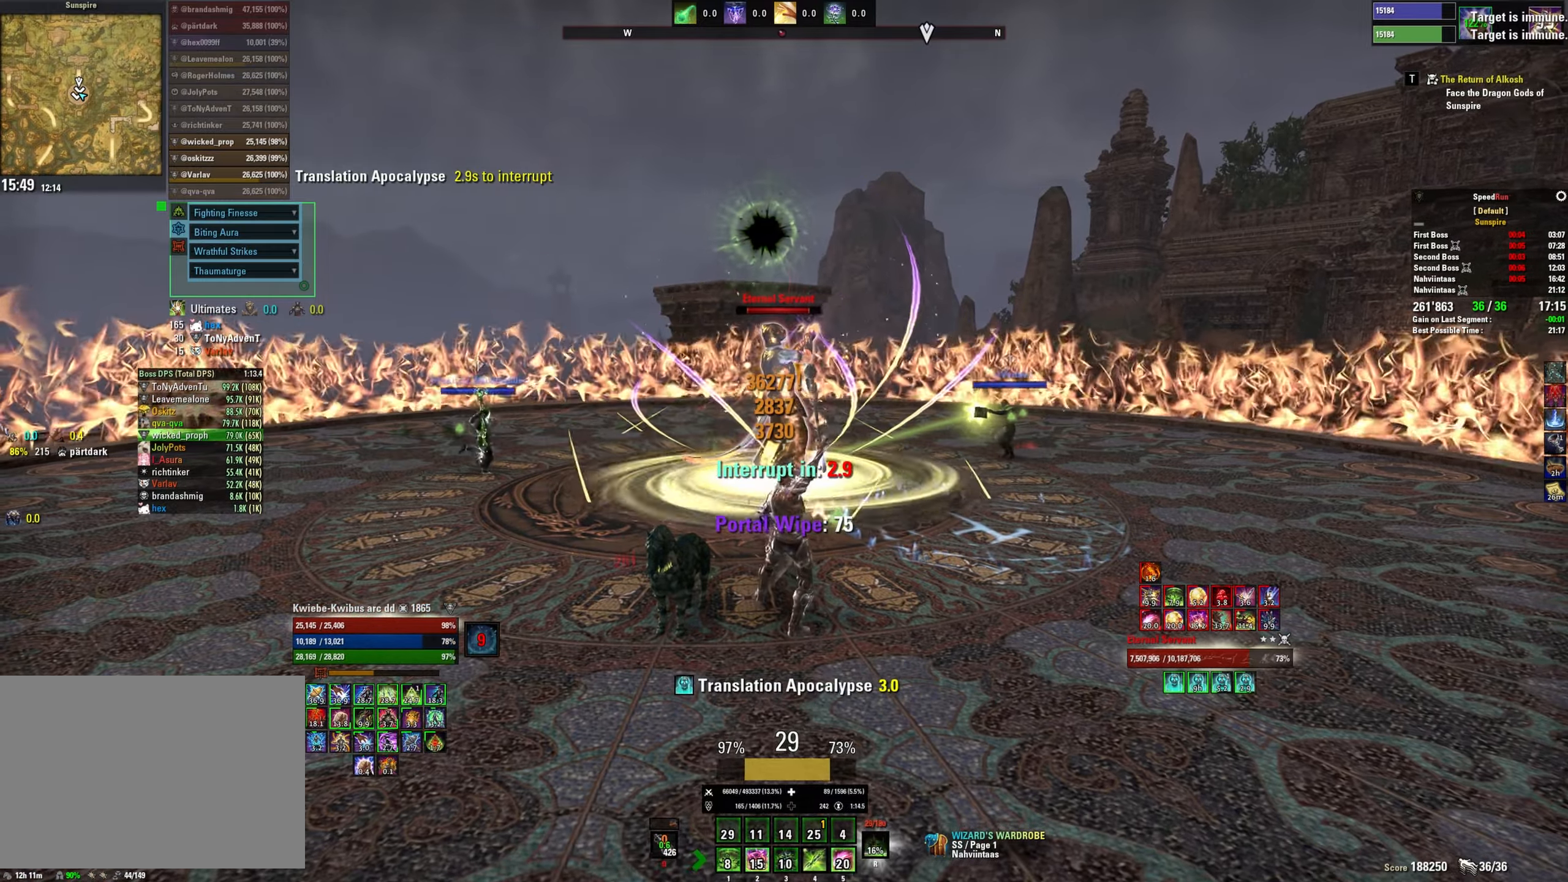
{"keys": ["5", "a", "shift"], "mouse": ["left"], "events": [[34, "mouse_left", "down"], [84, "w", "up"], [100, "mouse_left", "up"], [167, "mouse_left", "down"], [250, "mouse_left", "up"], [317, "s", "down"], [334, "mouse_left", "down"], [400, "mouse_left", "up"], [417, "s", "up"], [467, "mouse_left", "down"]]}
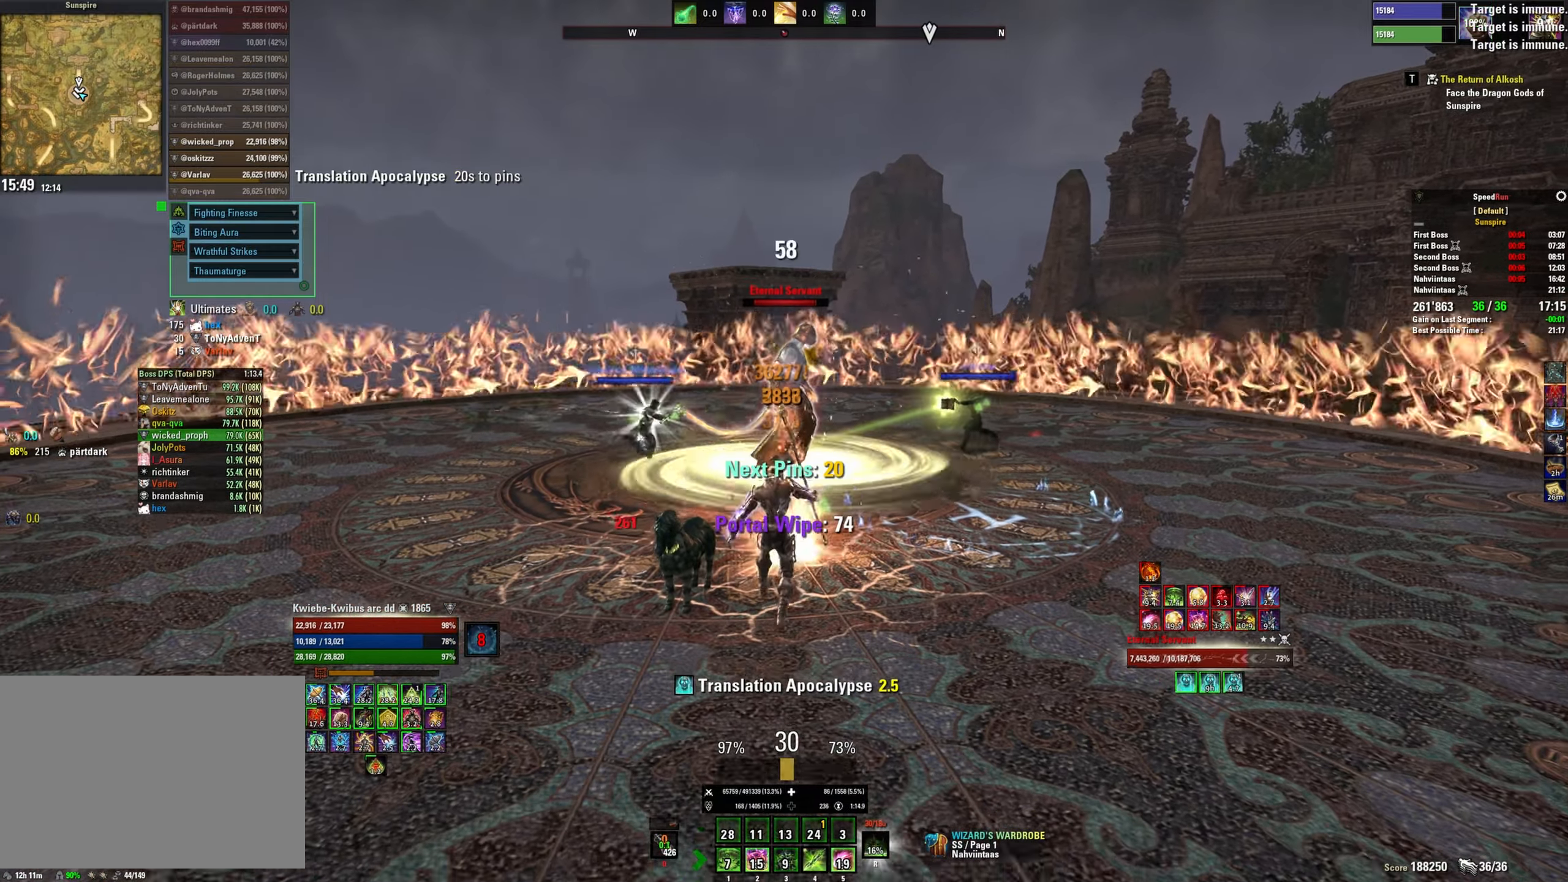
{"keys": ["5", "a", "shift", "w"], "mouse": ["left", "mb5"], "events": [[50, "mouse_left", "up"], [84, "4", "down"], [100, "mouse_left", "down"], [134, "4", "up"], [167, "mouse_left", "up"], [217, "4", "down"], [217, "mouse_left", "down"], [317, "4", "up"], [367, "w", "down"], [417, "mouse_mb5", "down"]]}
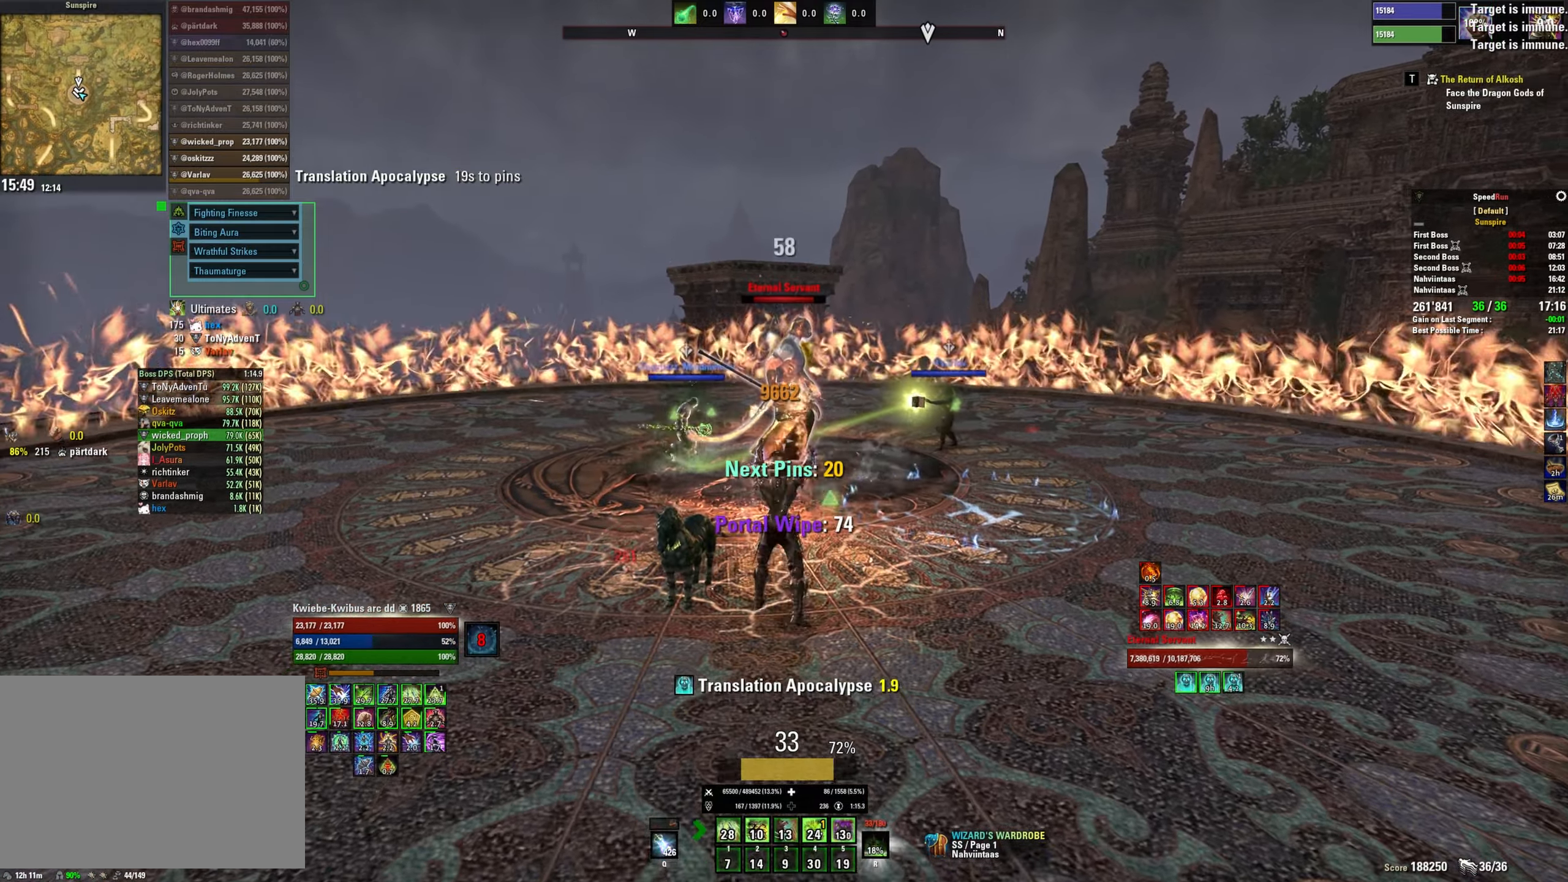
{"keys": ["5", "a", "shift"], "mouse": [], "events": [[17, "mouse_left", "up"], [50, "mouse_mb5", "up"], [84, "w", "up"], [117, "mouse_left", "down"], [184, "mouse_left", "up"], [250, "mouse_left", "down"], [350, "mouse_left", "up"], [417, "mouse_left", "down"], [500, "mouse_left", "up"]]}
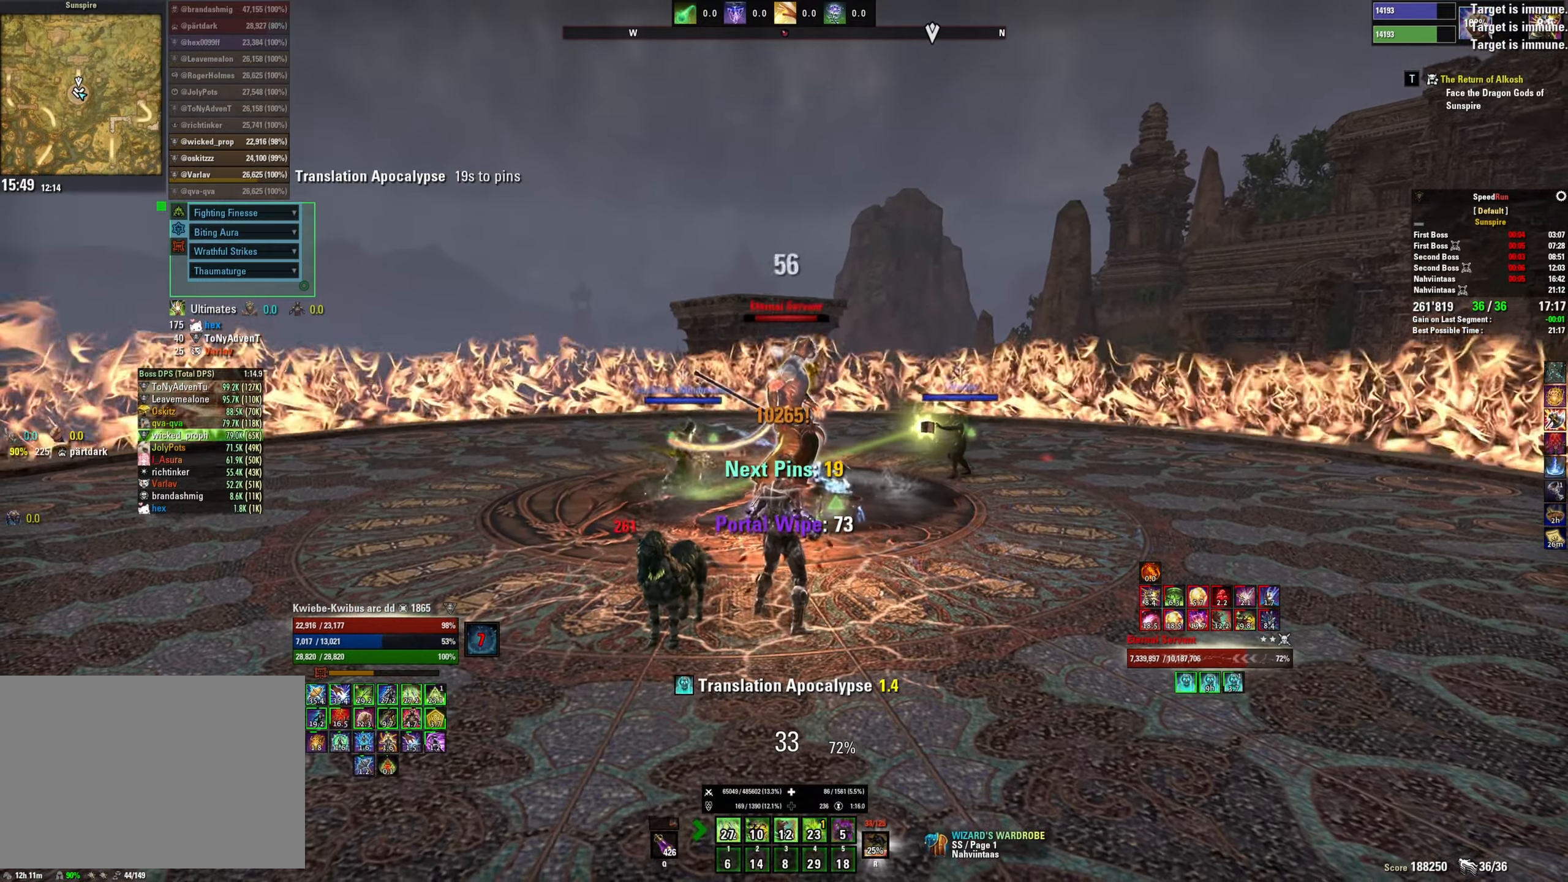
{"keys": ["5", "a", "q", "shift"], "mouse": [], "events": [[67, "mouse_left", "down"], [117, "2", "down"], [150, "mouse_left", "up"], [184, "2", "up"], [217, "mouse_left", "down"], [250, "2", "down"], [300, "mouse_left", "up"], [334, "2", "up"], [384, "mouse_left", "down"], [450, "q", "down"], [467, "mouse_left", "up"]]}
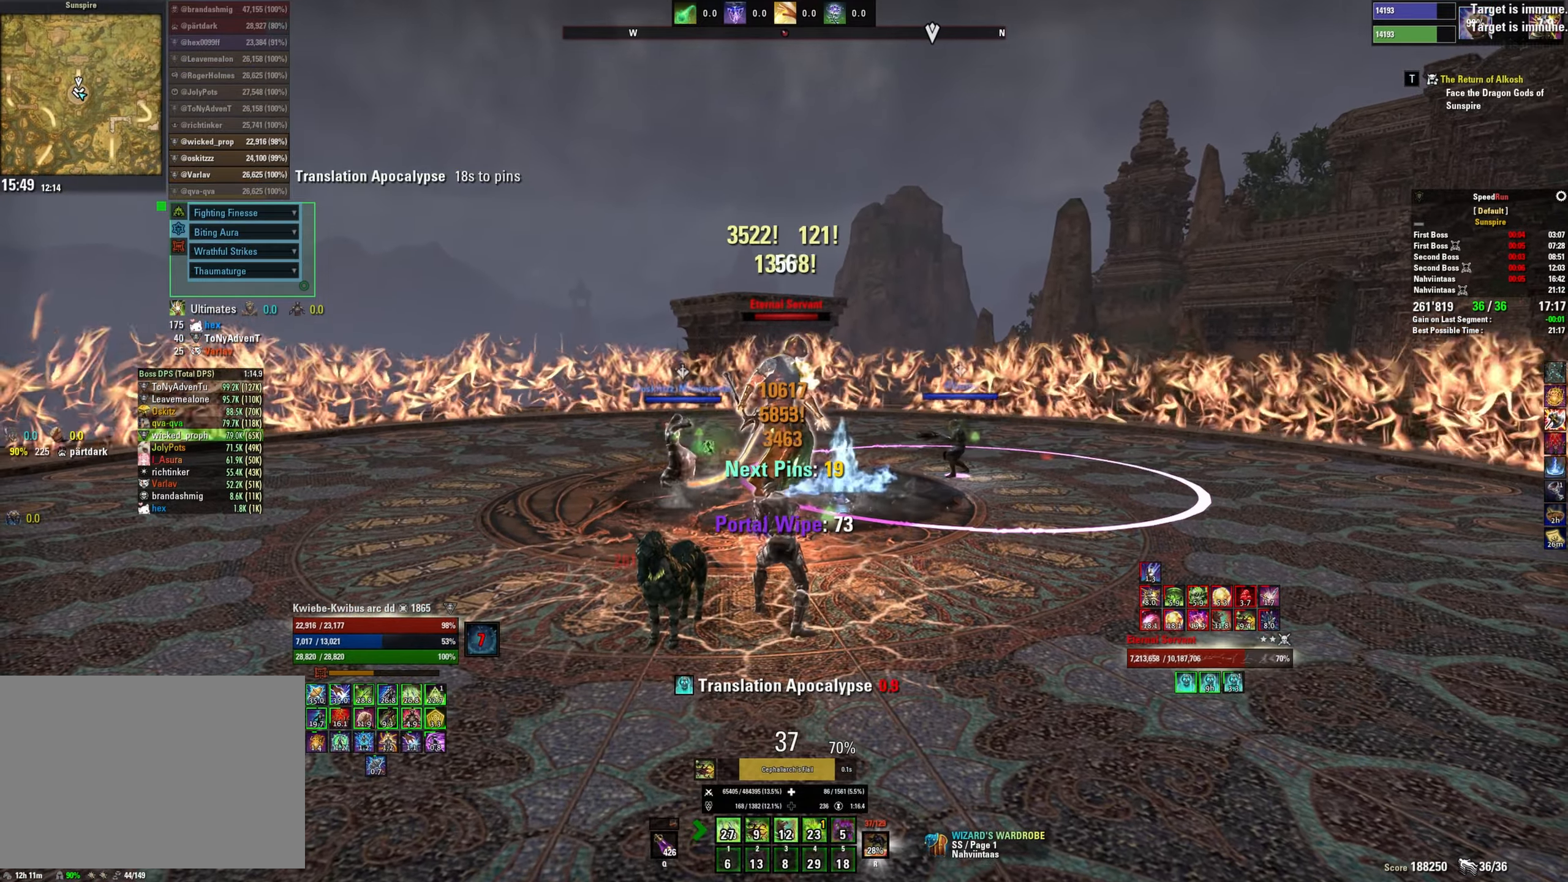
{"keys": ["5", "a", "s", "shift"], "mouse": ["left"], "events": [[34, "mouse_left", "down"], [50, "w", "down"], [100, "mouse_left", "up"], [100, "q", "up"], [184, "mouse_left", "down"], [267, "mouse_left", "up"], [284, "w", "up"], [350, "mouse_left", "down"], [400, "s", "down"], [434, "mouse_left", "up"], [500, "mouse_left", "down"]]}
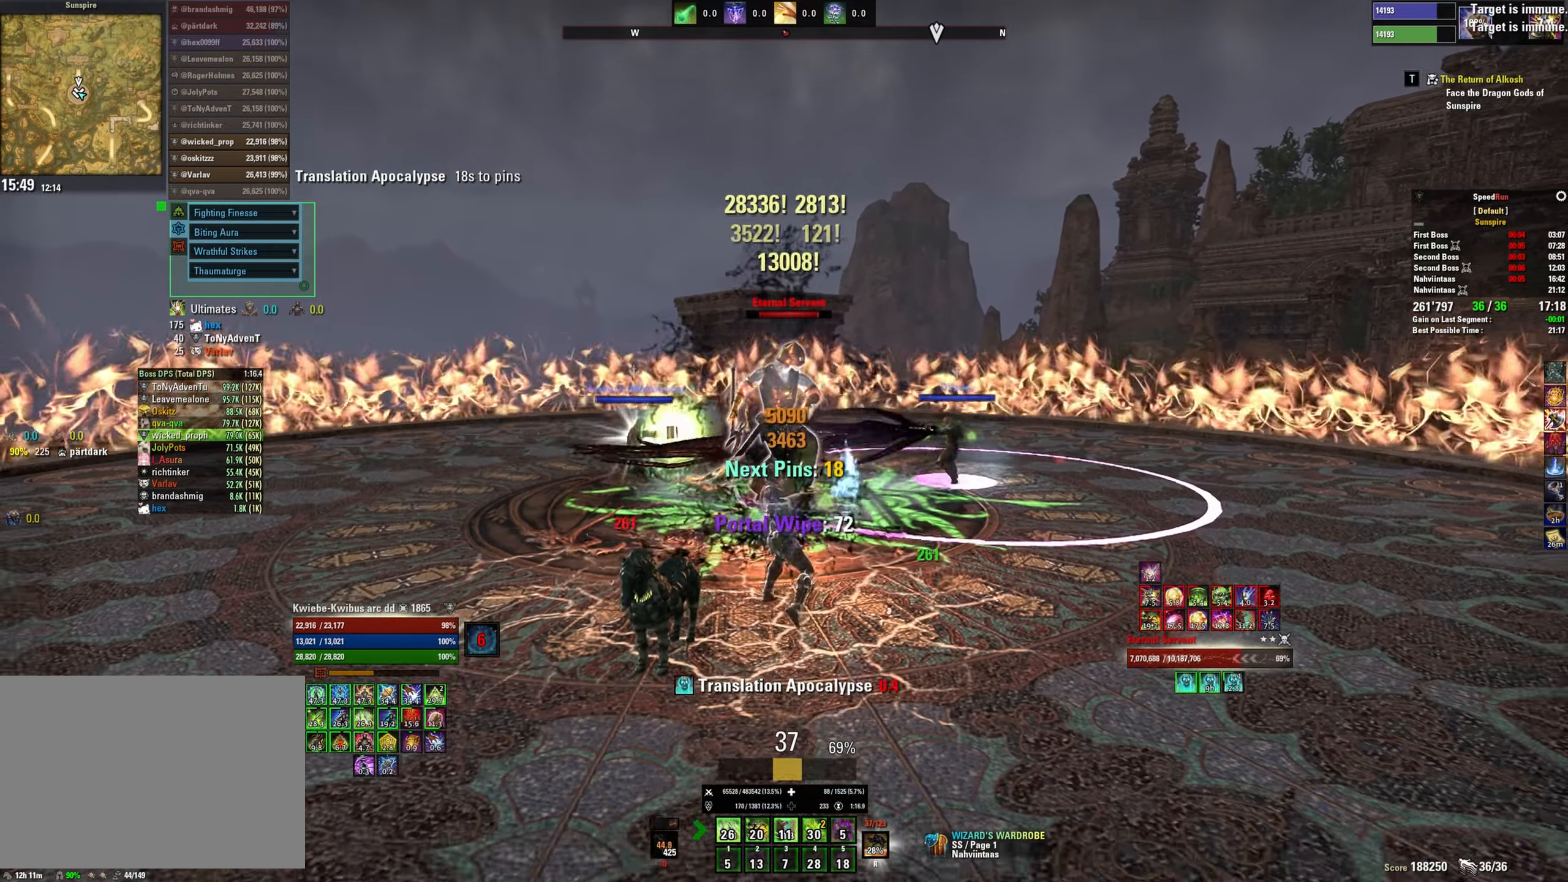
{"keys": ["2", "5", "a", "shift"], "mouse": ["left"], "events": [[50, "s", "up"], [84, "mouse_left", "up"], [167, "mouse_left", "down"], [234, "mouse_left", "up"], [317, "2", "down"], [317, "mouse_left", "down"], [384, "mouse_left", "up"], [400, "2", "up"], [467, "2", "down"], [467, "mouse_left", "down"]]}
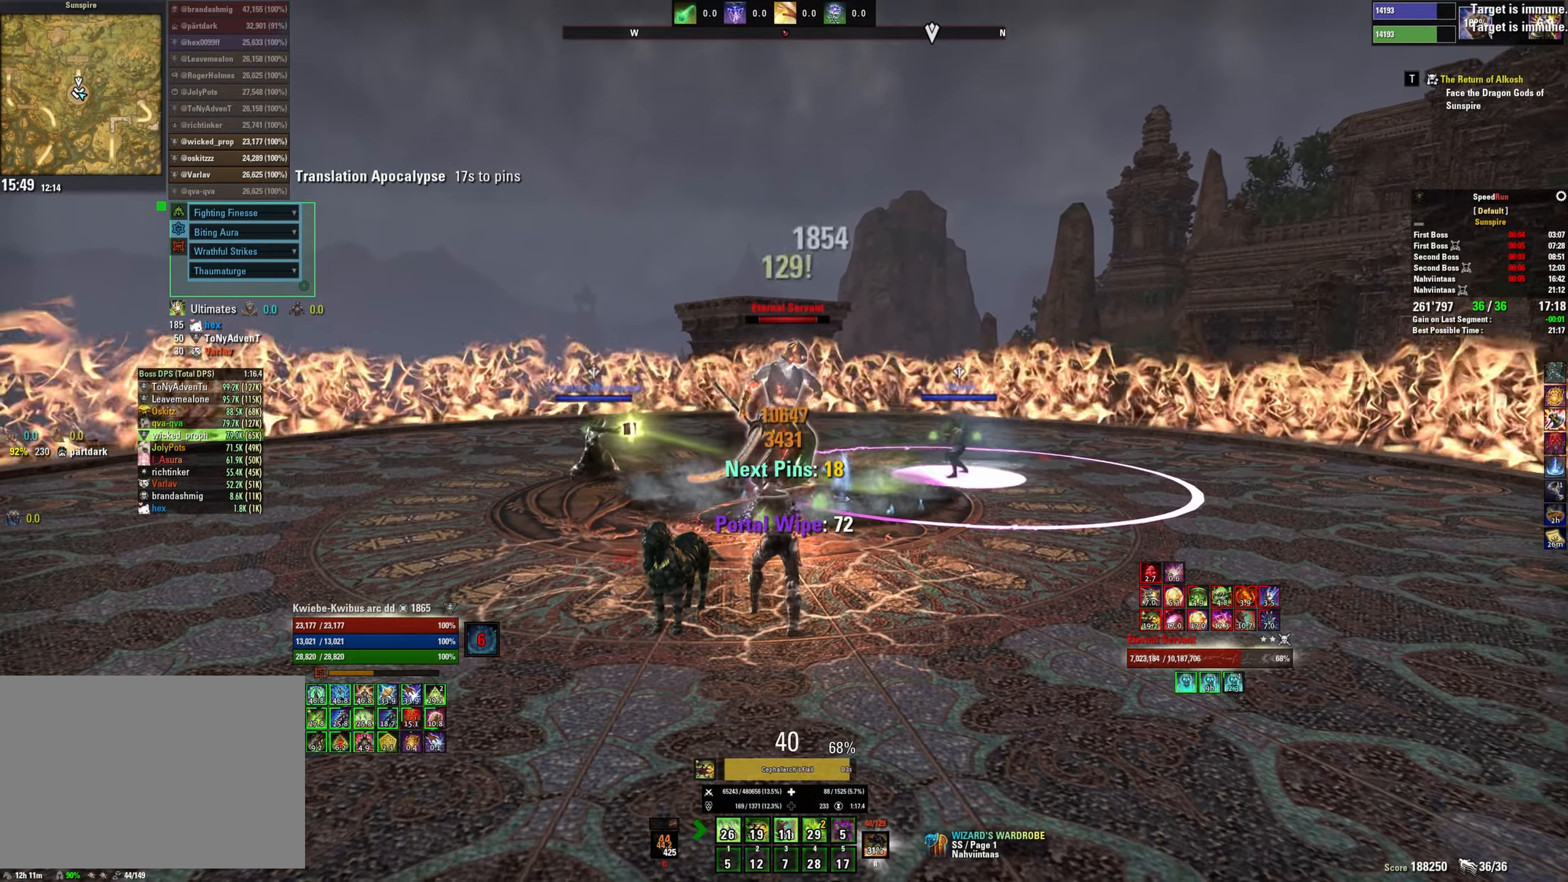
{"keys": ["5", "a", "shift"], "mouse": ["left"], "events": [[34, "mouse_left", "up"], [50, "2", "up"], [117, "mouse_left", "down"], [167, "w", "down"], [201, "mouse_left", "up"], [267, "mouse_left", "down"], [351, "mouse_left", "up"], [417, "mouse_left", "down"], [501, "w", "up"]]}
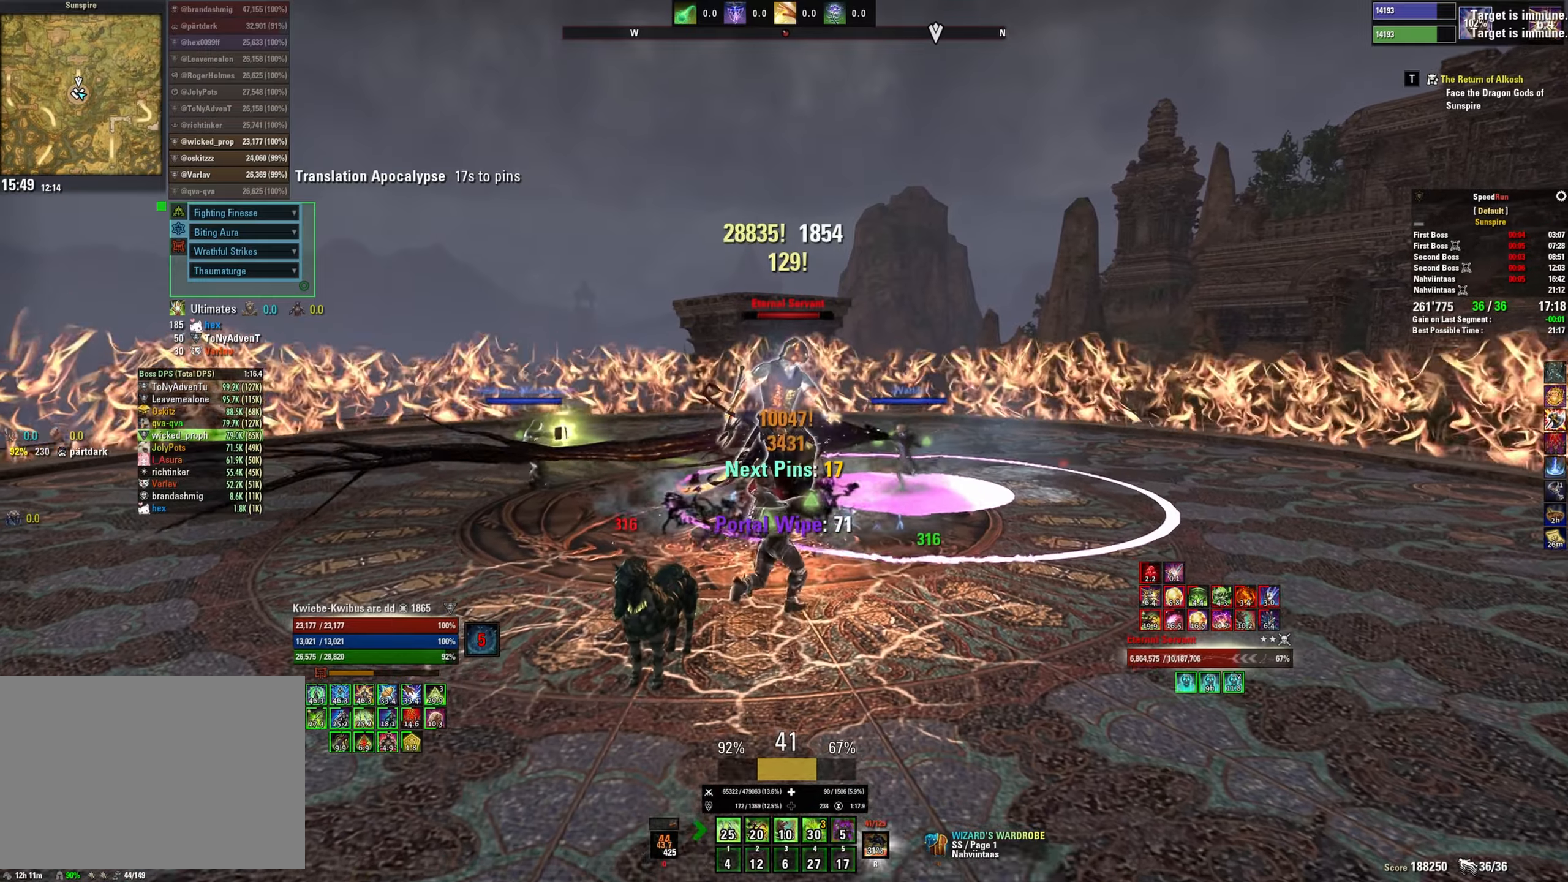
{"keys": ["5", "s", "shift"], "mouse": [], "events": [[16, "mouse_left", "up"], [83, "mouse_left", "down"], [100, "s", "down"], [166, "mouse_left", "up"], [233, "mouse_left", "down"], [250, "a", "up"], [316, "mouse_left", "up"], [366, "mouse_left", "down"], [383, "4", "down"], [466, "mouse_left", "up"], [483, "4", "up"]]}
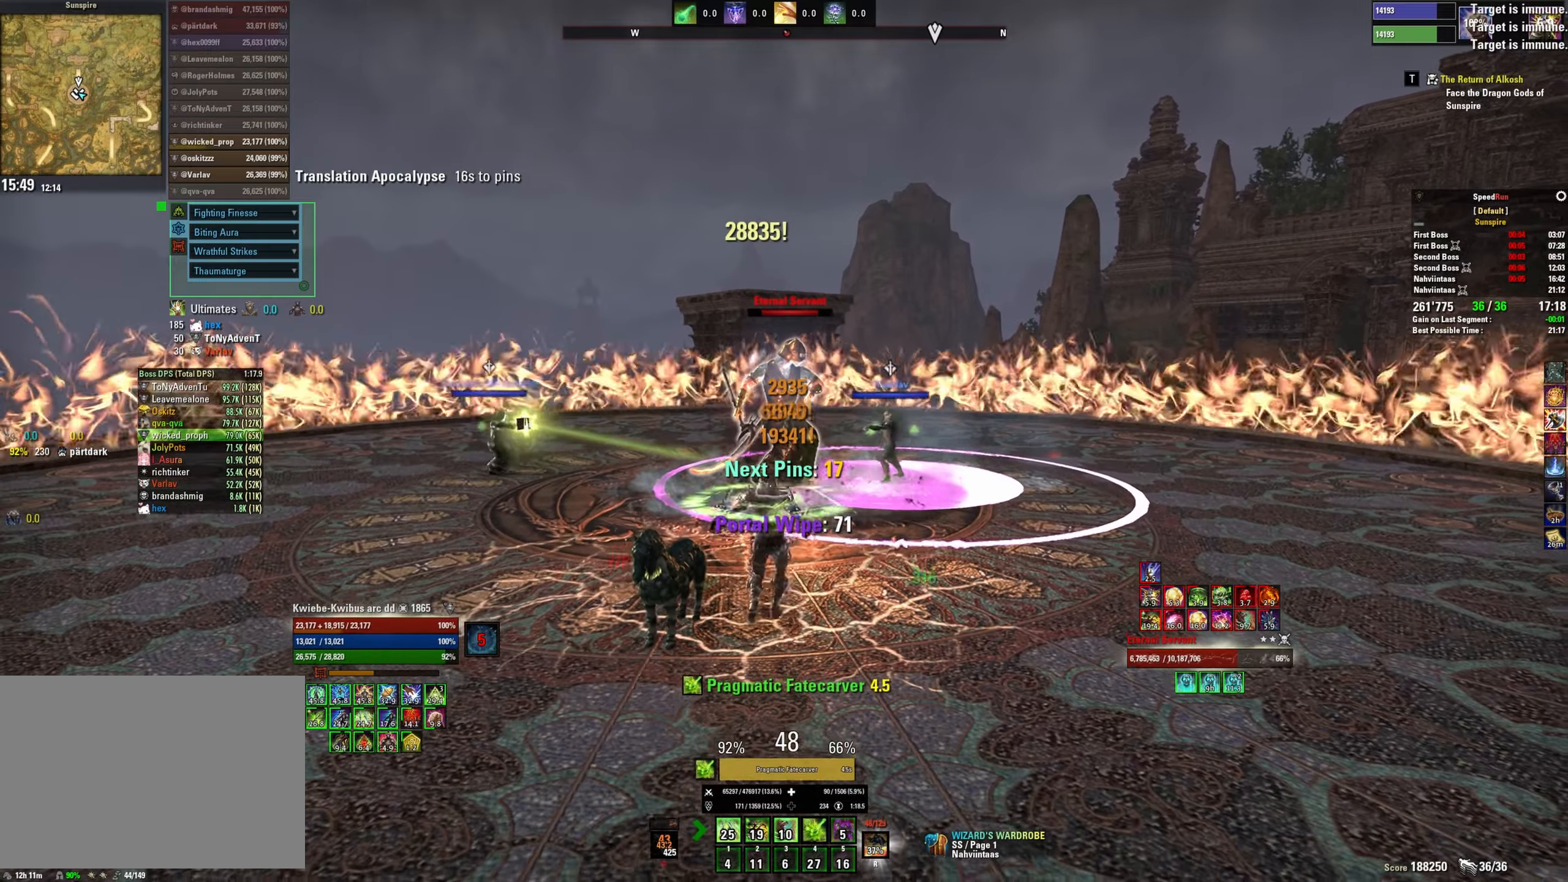
{"keys": ["5", "shift"], "mouse": [], "events": [[83, "s", "up"]]}
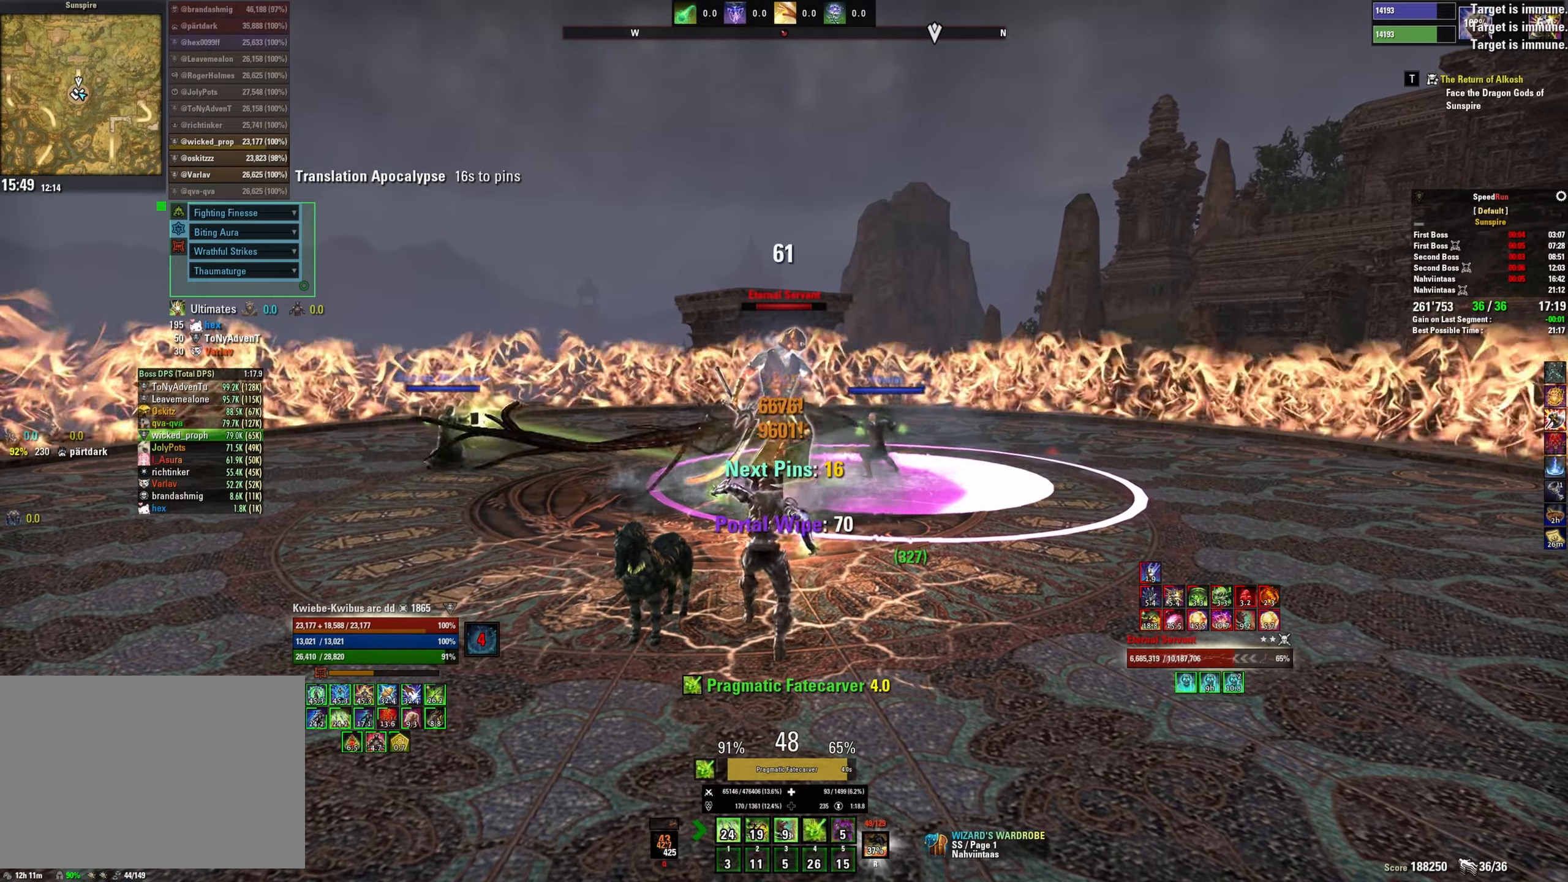
{"keys": ["5", "shift"], "mouse": [], "events": []}
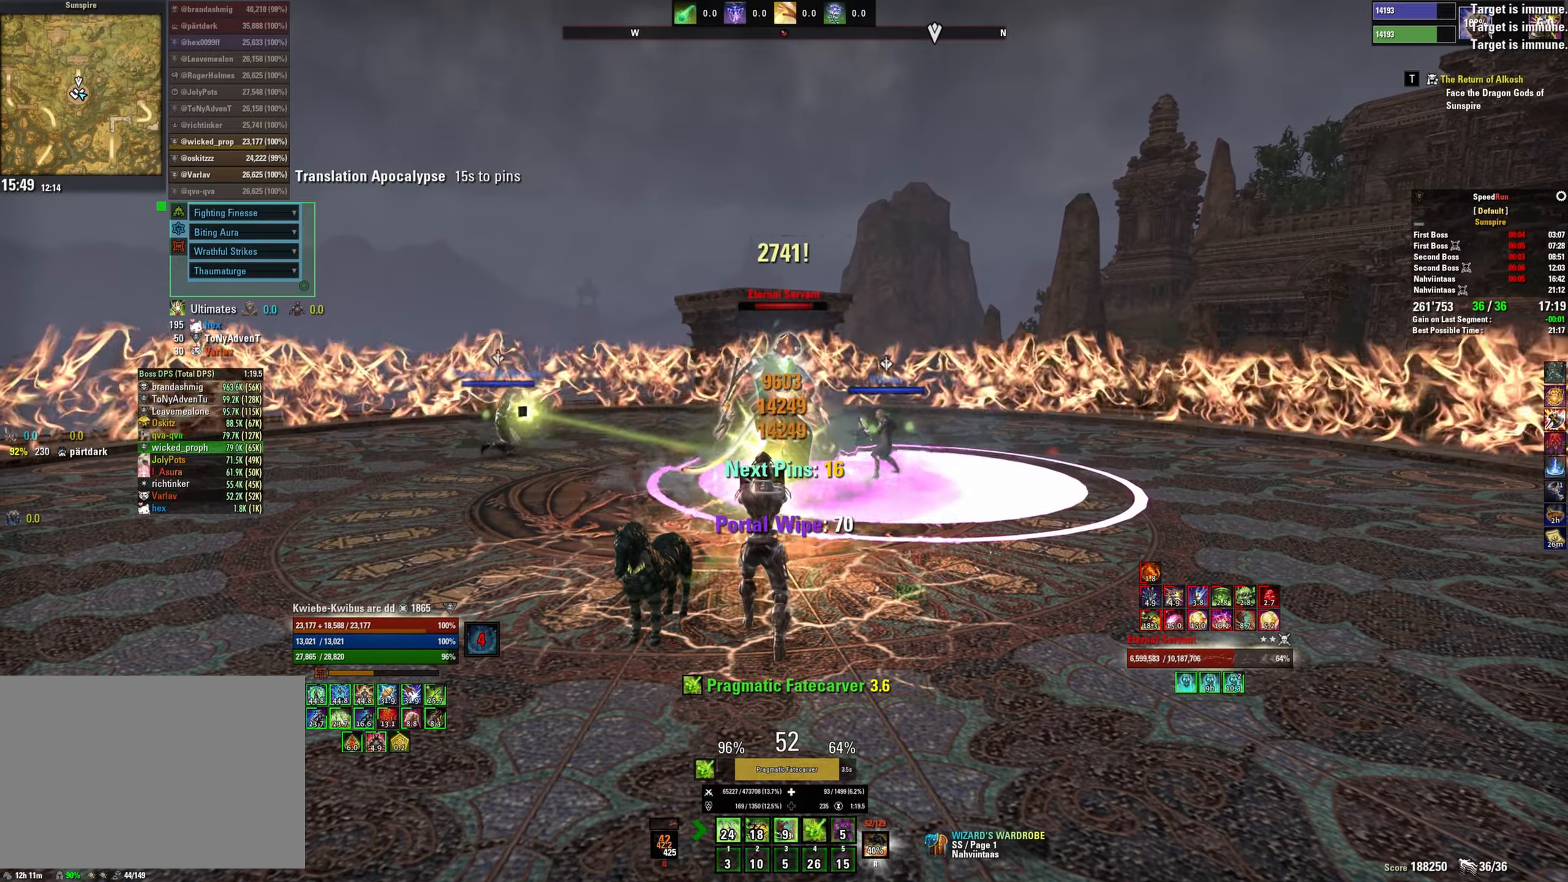
{"keys": ["5", "shift"], "mouse": [], "events": []}
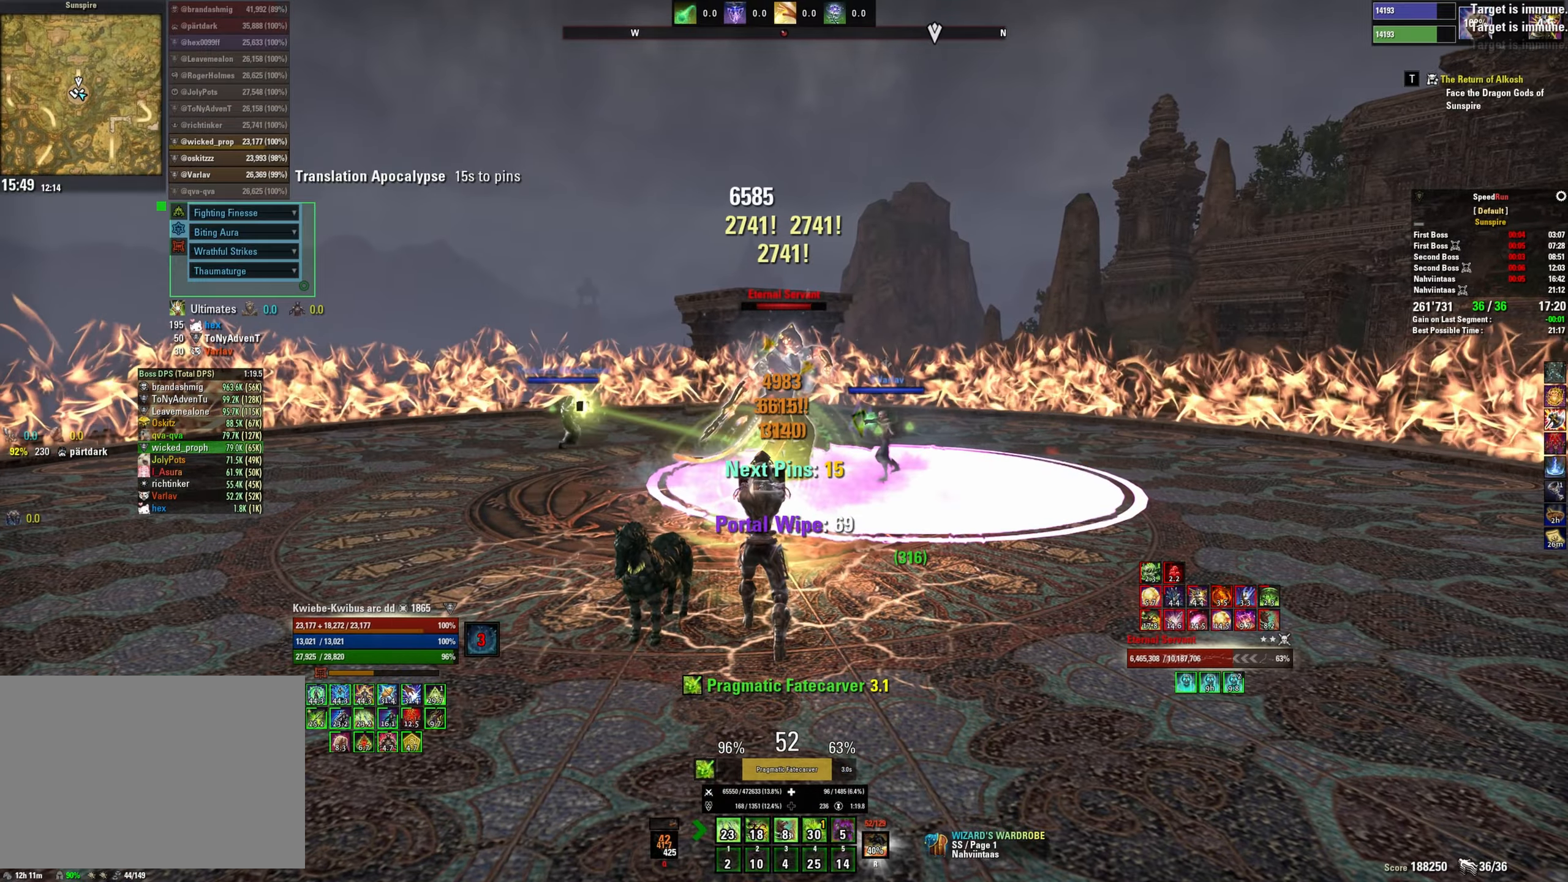
{"keys": ["5", "shift"], "mouse": [], "events": []}
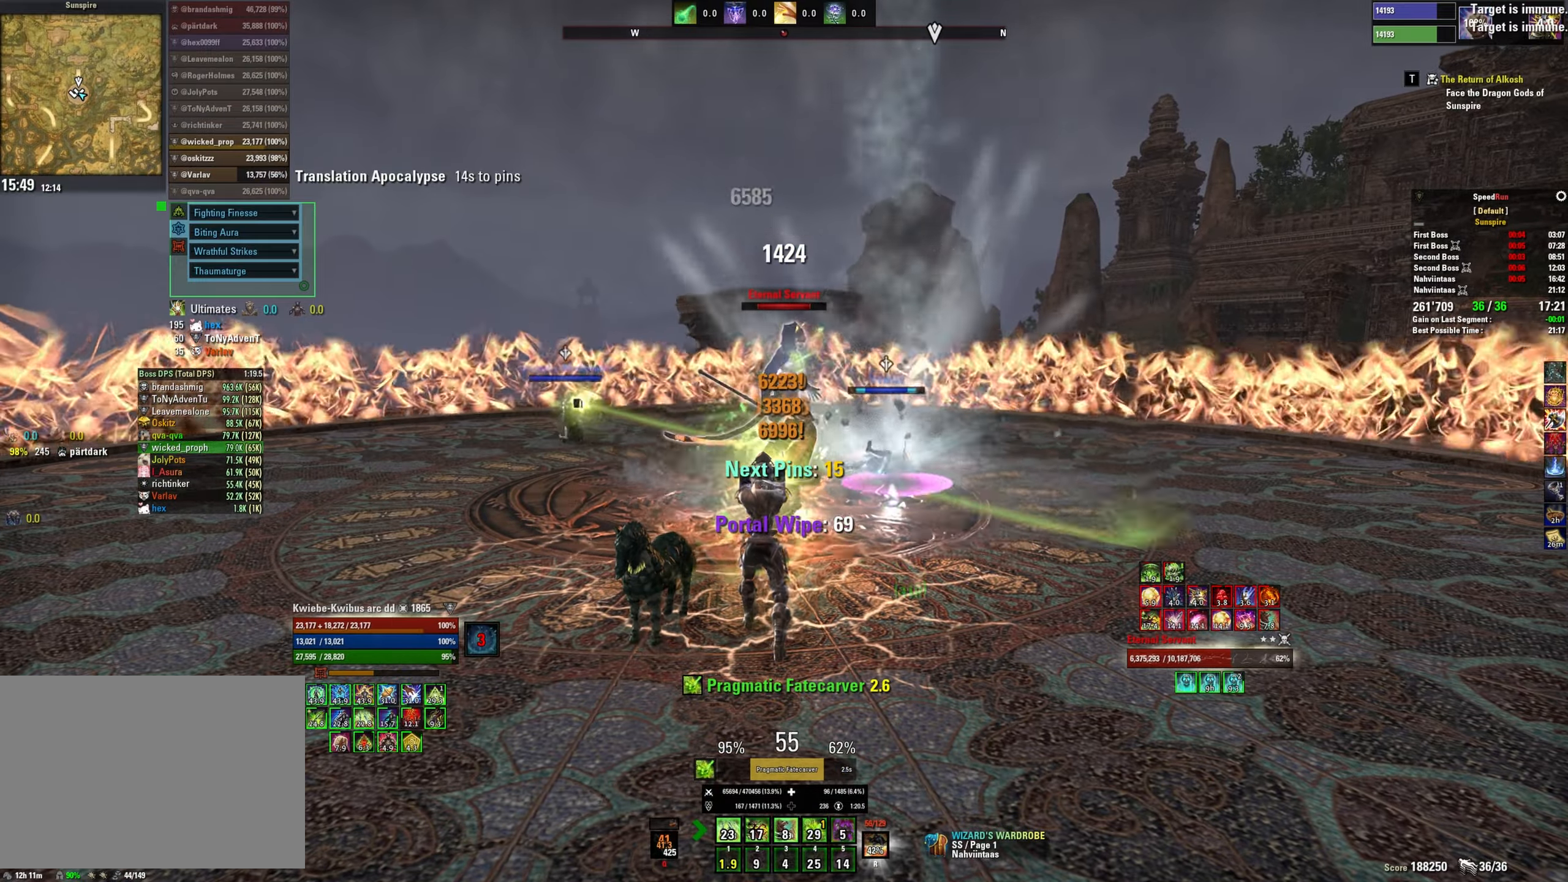
{"keys": ["5", "shift"], "mouse": [], "events": []}